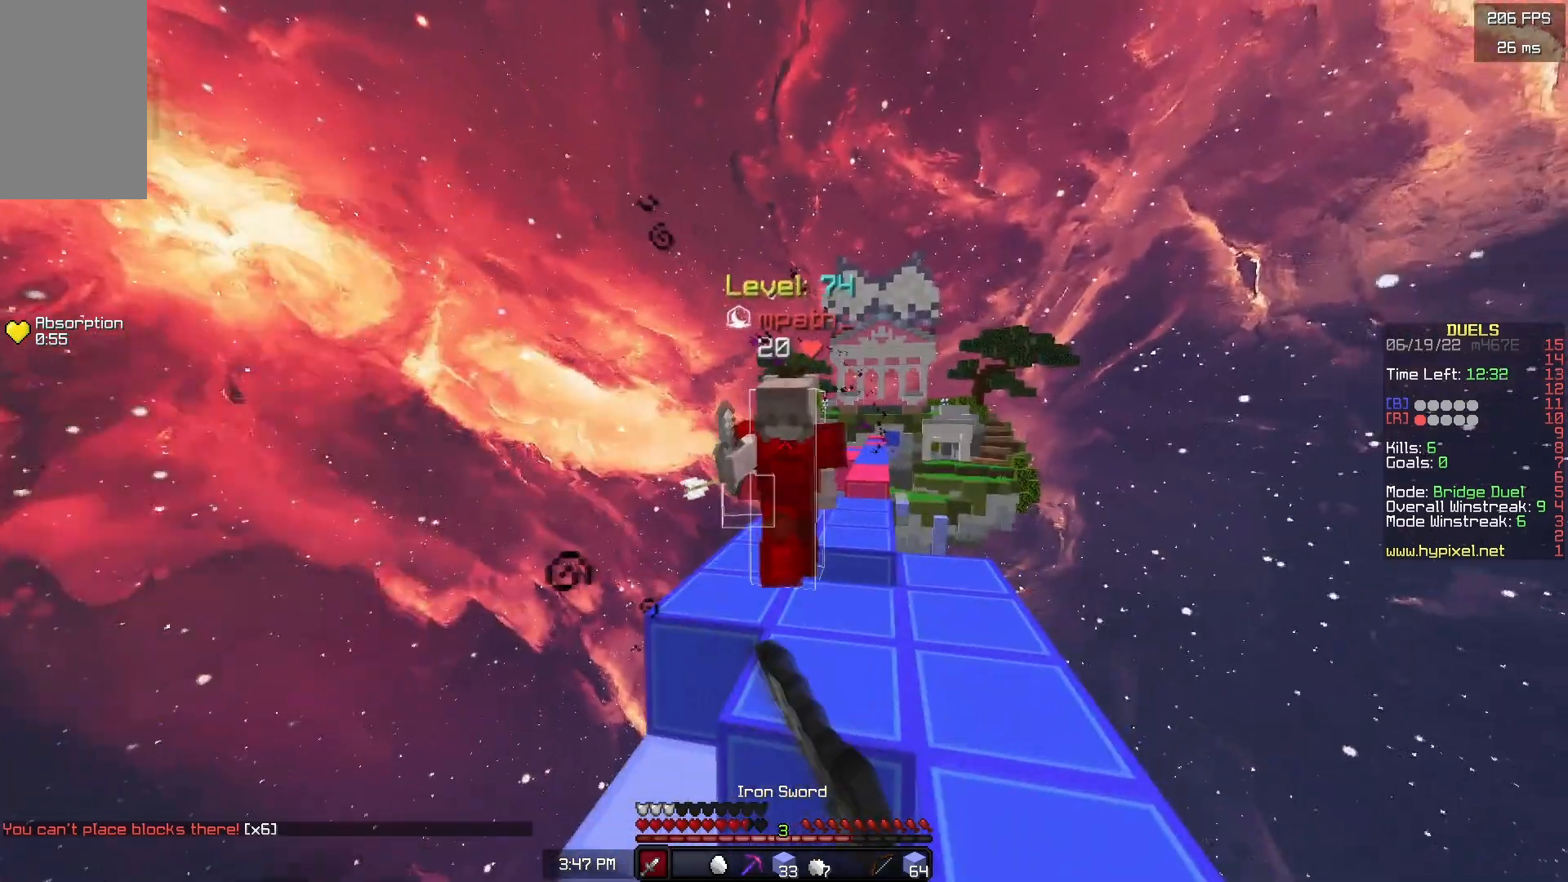
Gameplay with keyboard and mouse; each line is a JSON object with the keys and mouse buttons held at the frame after it. "events" lists presses ("down") and releases ("up") of "a", "d", "s", "space", "w", "mouse_left" and "mouse_right" between this image and that frame as [ms after this image, input, new state], when the widget could be followed in between. "mouse_left", "mouse_right" = the "left", "right" buttons of the "mouse" list. No other keys are recorded. Fast repeated clicks can show as one long hold. Mouse movement is not recorded.
{"keys": ["d"], "mouse": ["left"], "events": [[67, "mouse_left", "up"], [100, "mouse_left", "down"], [183, "d", "down"], [450, "w", "up"]]}
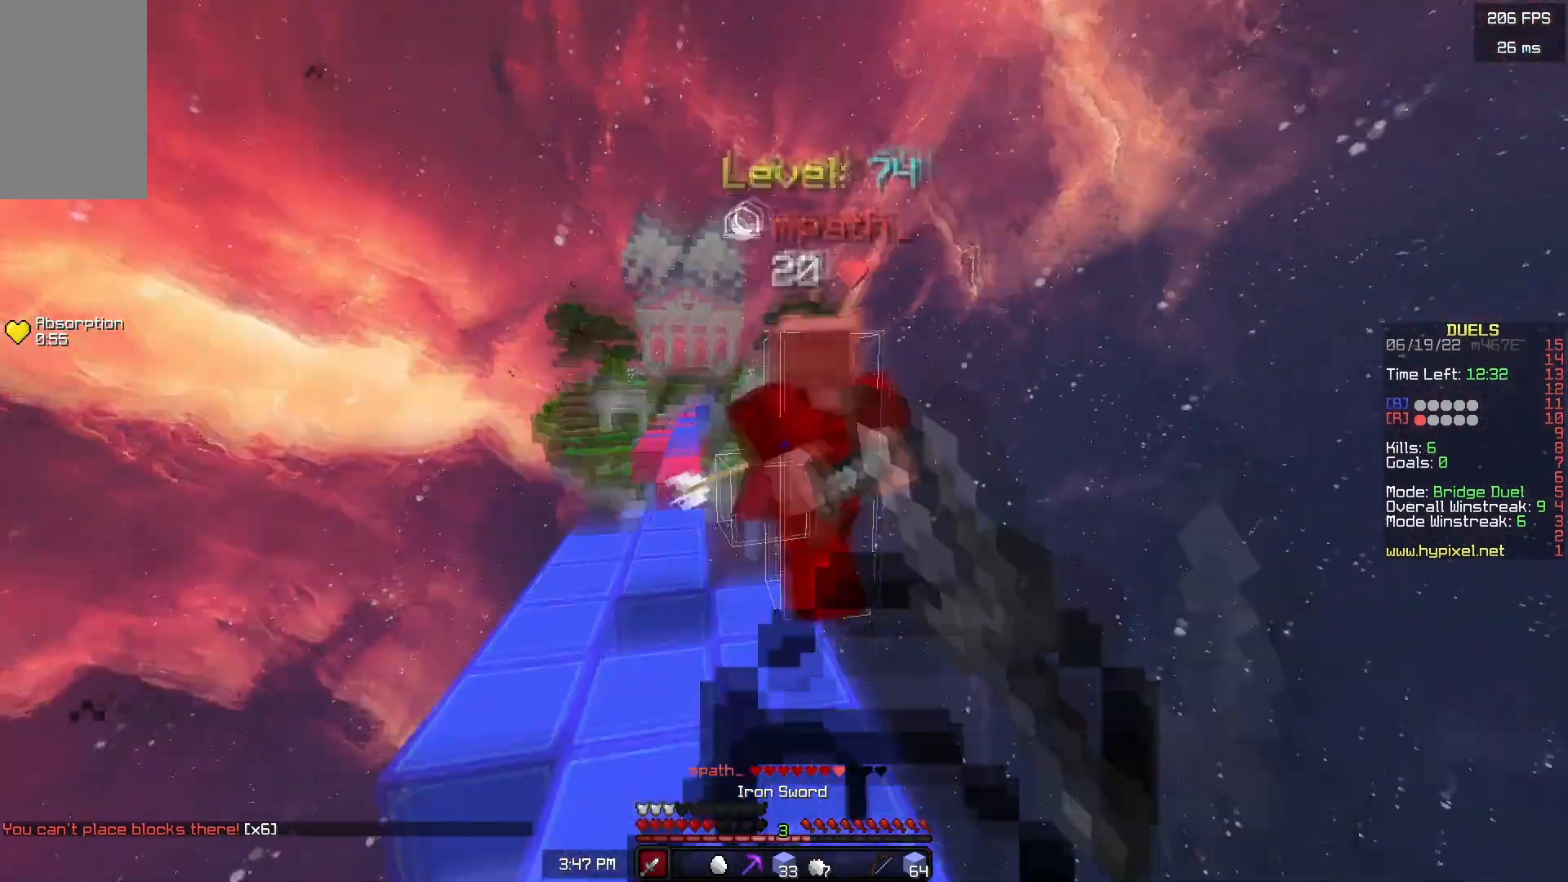
{"keys": ["d", "w"], "mouse": ["left"], "events": [[50, "w", "down"], [100, "d", "up"], [417, "d", "down"]]}
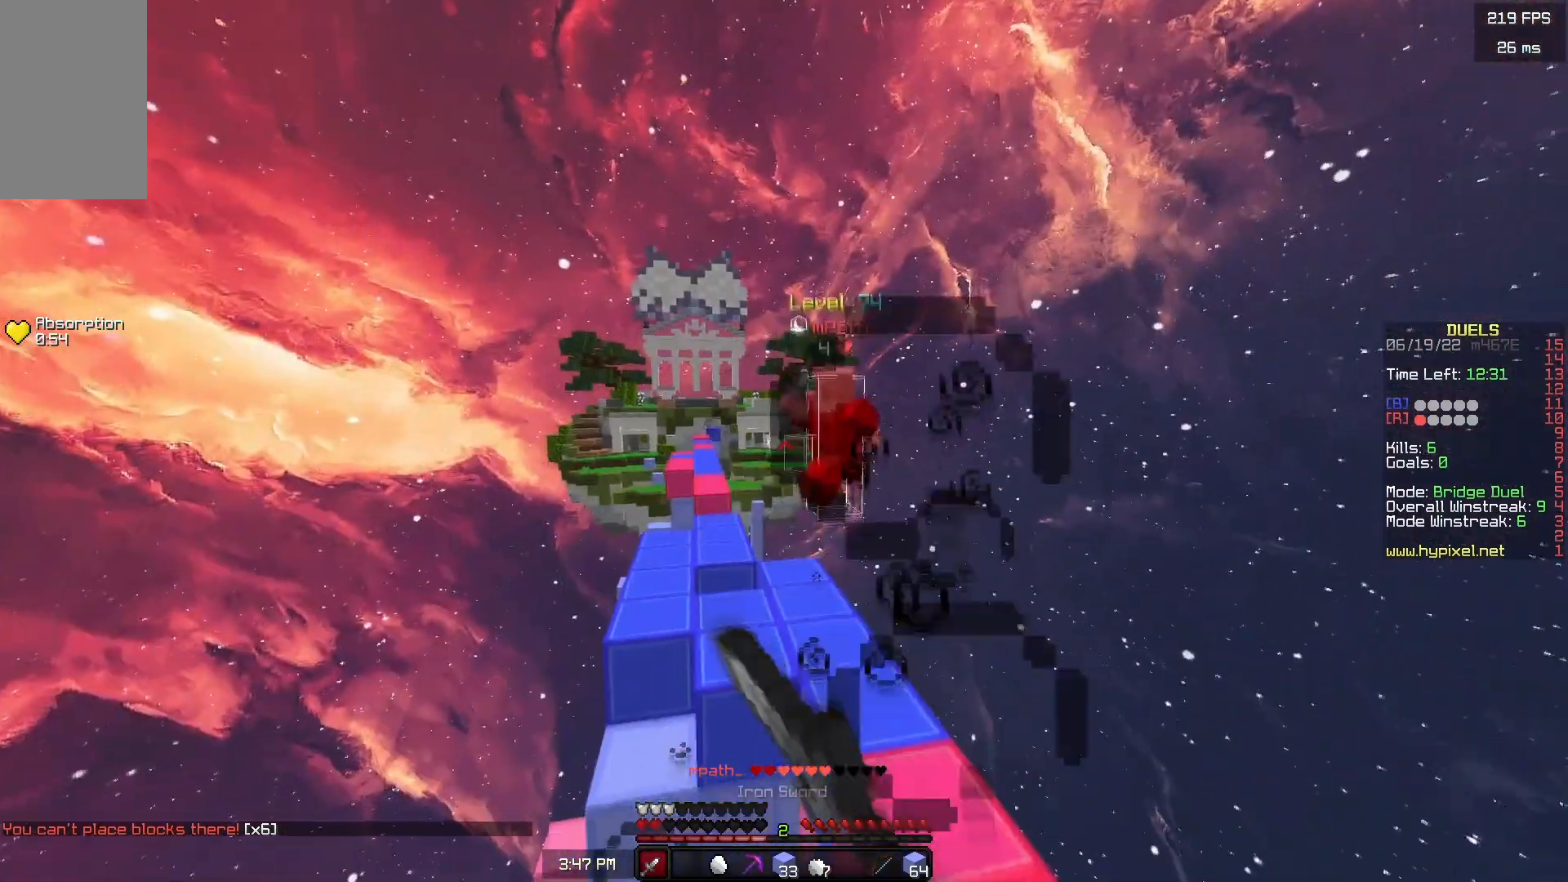
{"keys": [], "mouse": [], "events": [[50, "mouse_left", "up"], [233, "d", "up"], [267, "w", "up"]]}
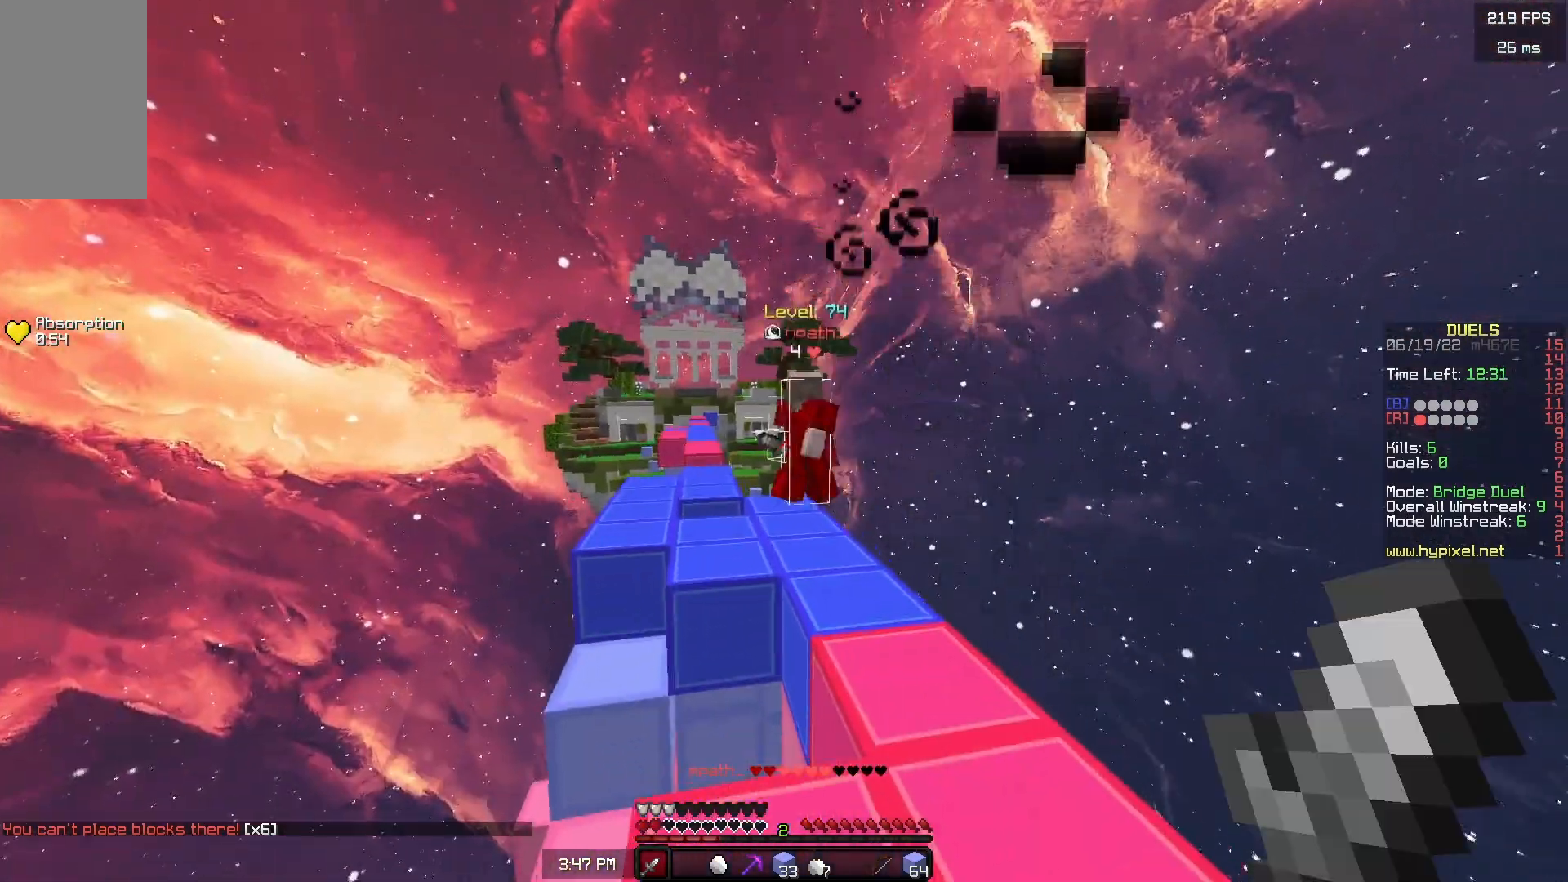
{"keys": ["w"], "mouse": ["left"], "events": [[167, "w", "down"], [183, "mouse_left", "down"], [233, "mouse_left", "up"], [267, "mouse_left", "down"]]}
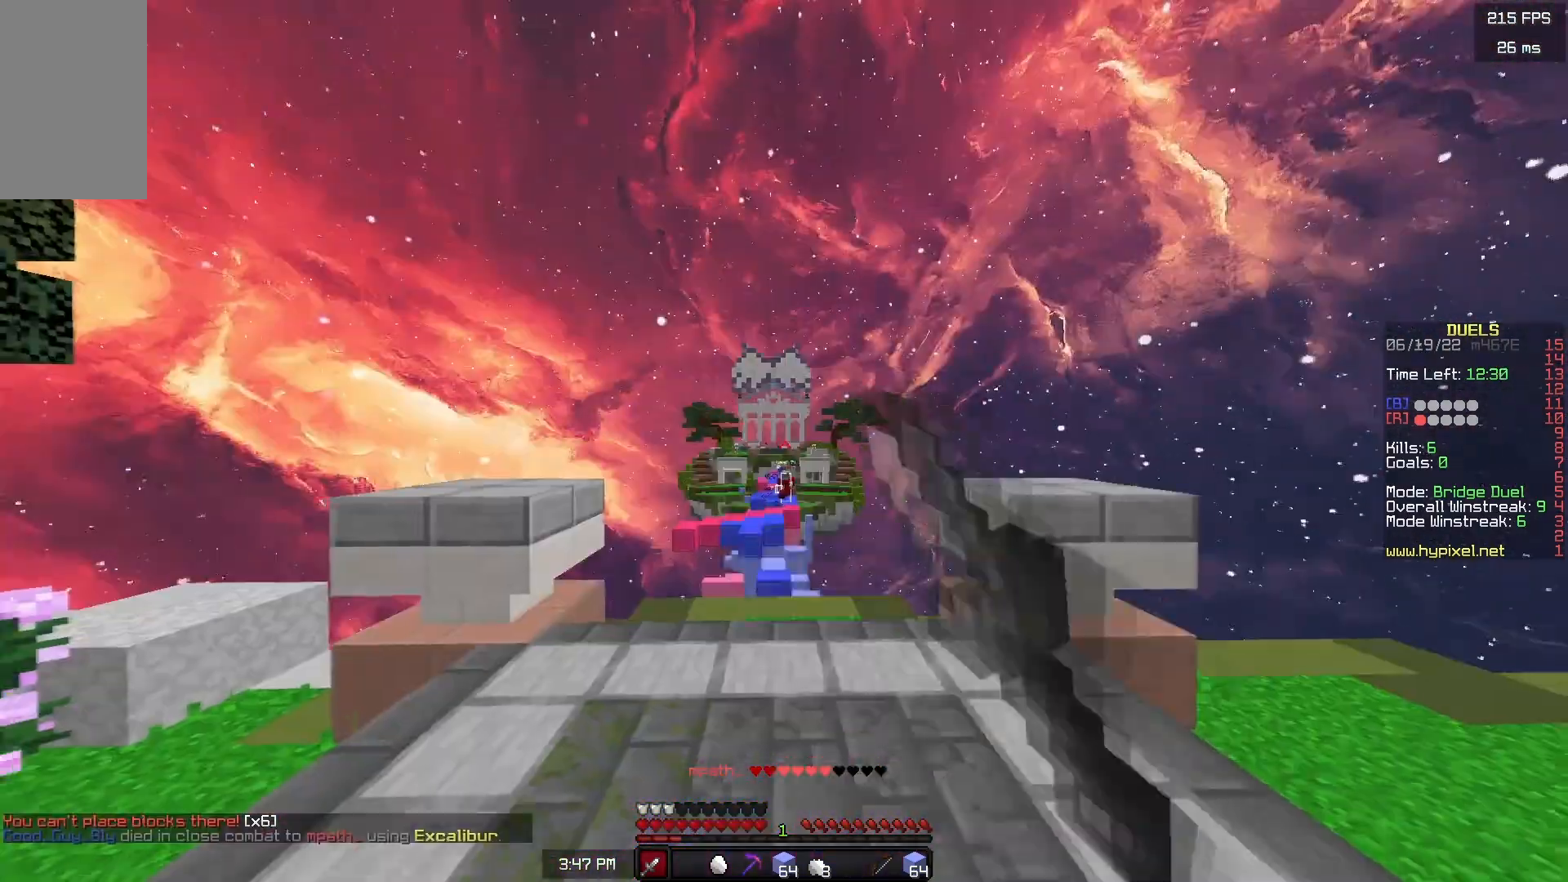
{"keys": ["w"], "mouse": ["right"], "events": [[167, "mouse_left", "up"], [383, "mouse_right", "down"]]}
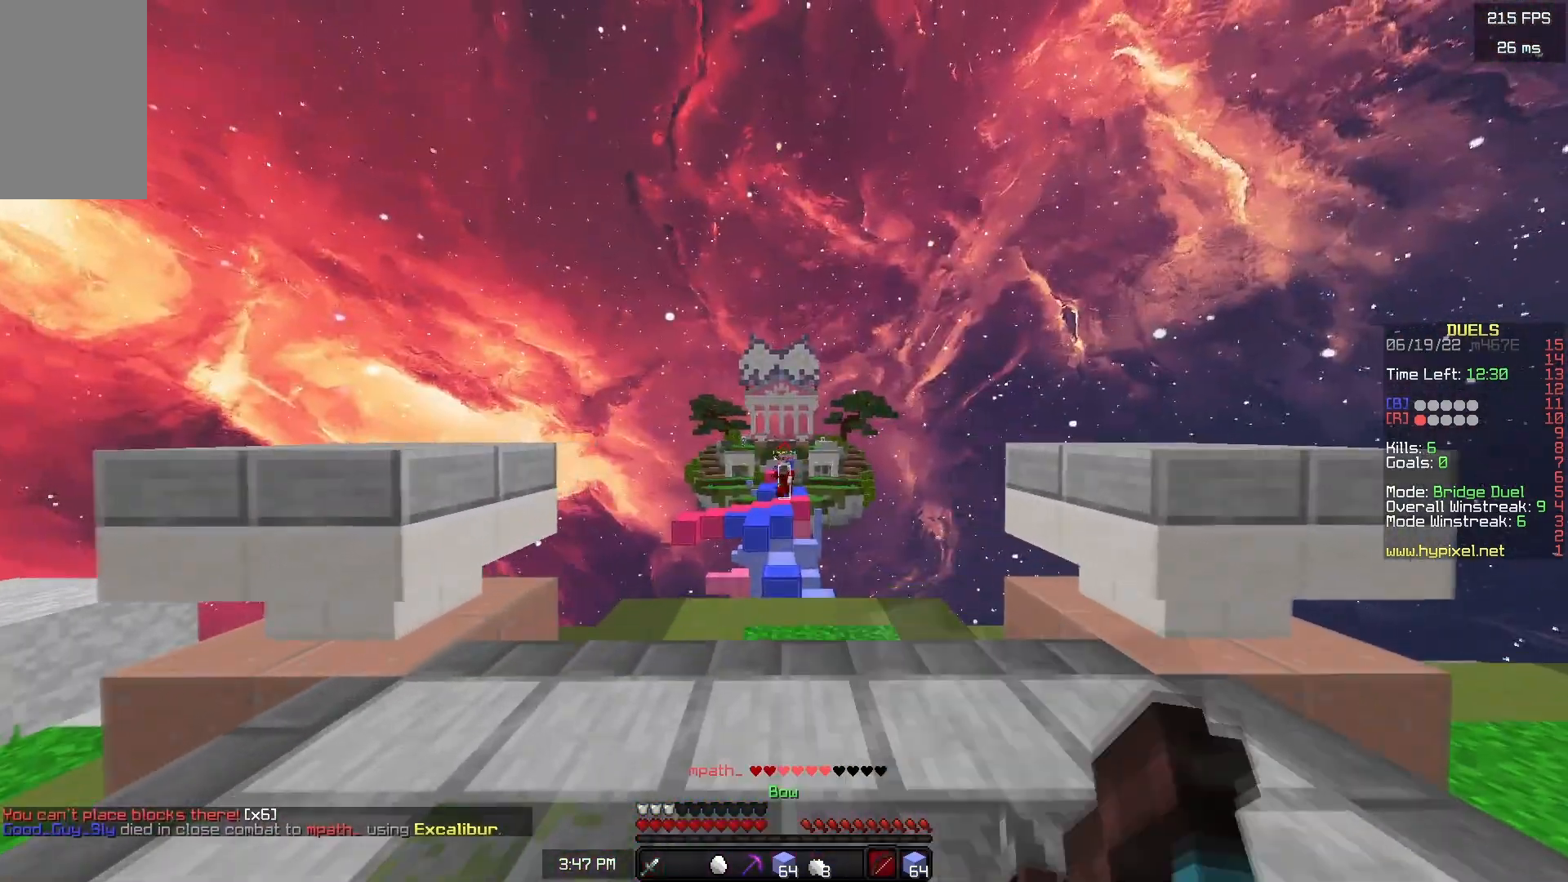
{"keys": ["w"], "mouse": ["right"], "events": []}
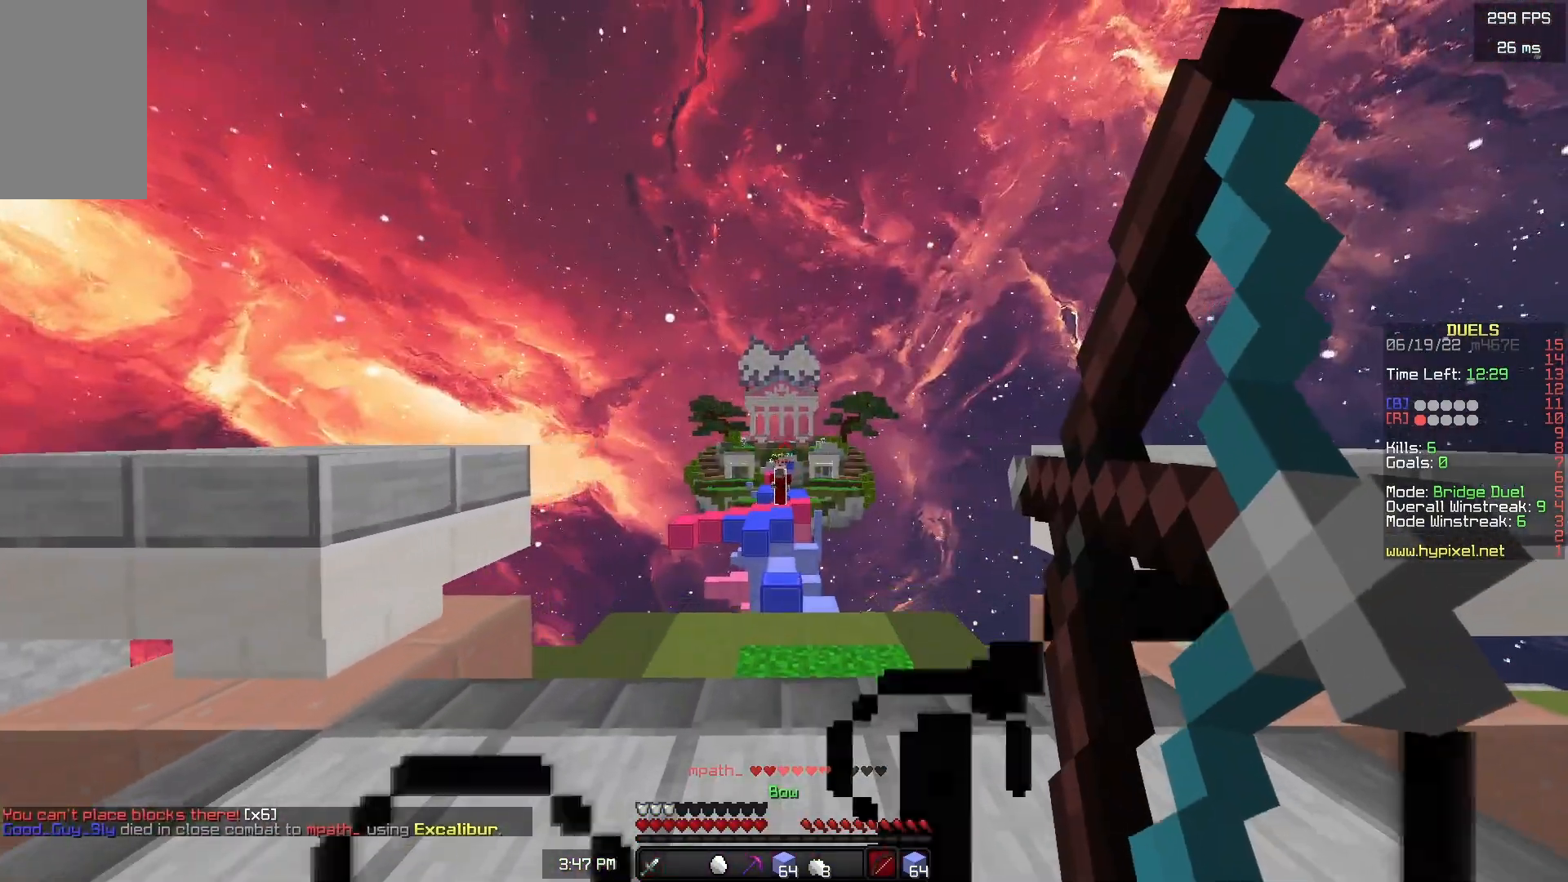
{"keys": ["w"], "mouse": ["right"], "events": []}
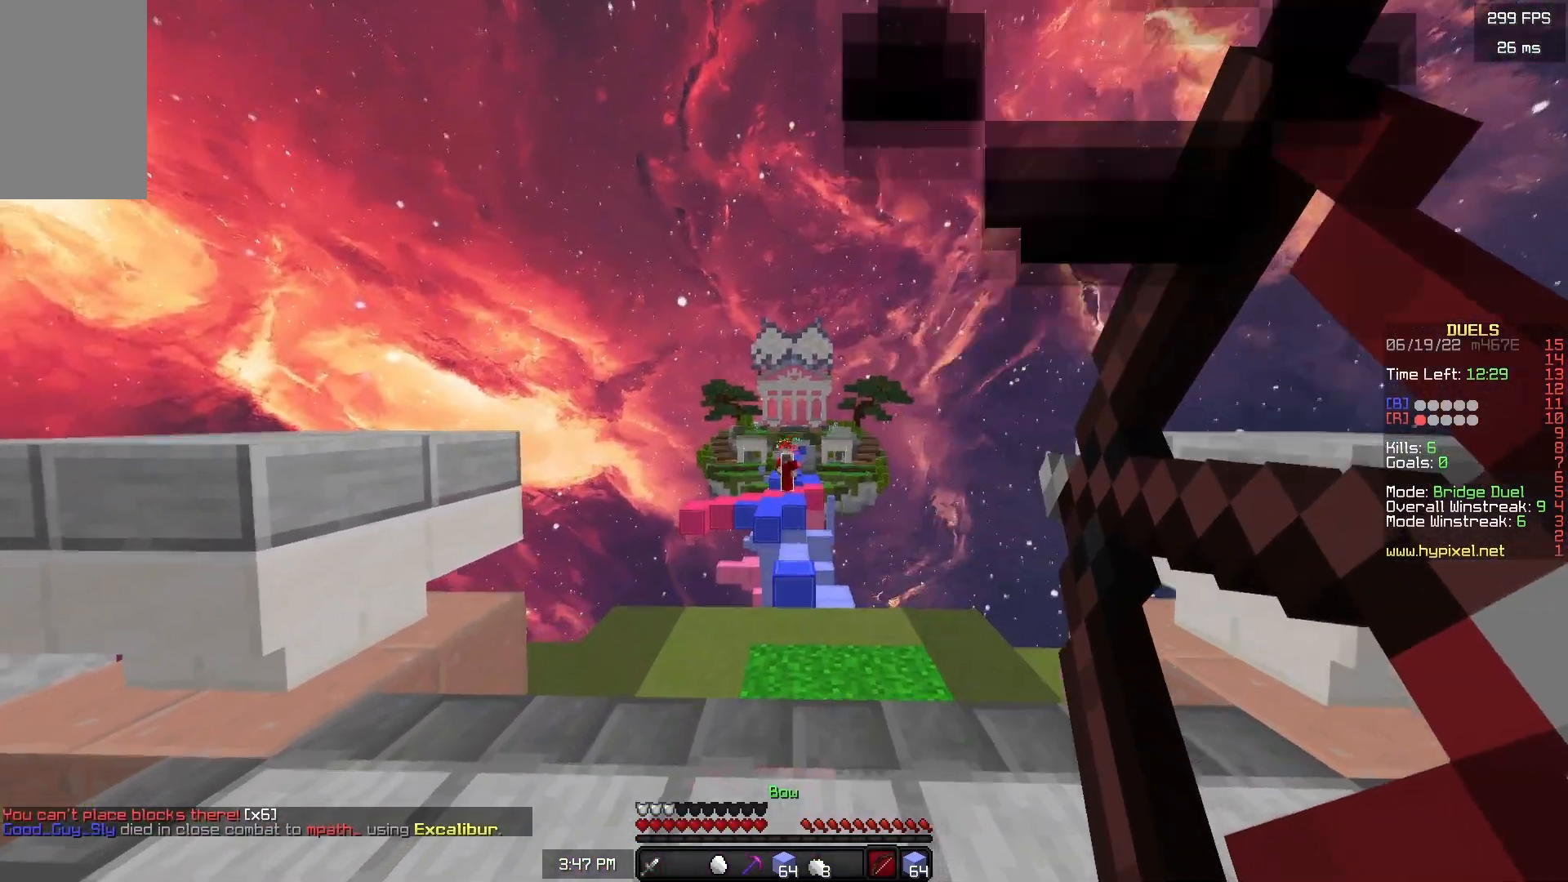
{"keys": ["space", "w"], "mouse": [], "events": [[250, "mouse_right", "up"], [400, "space", "down"]]}
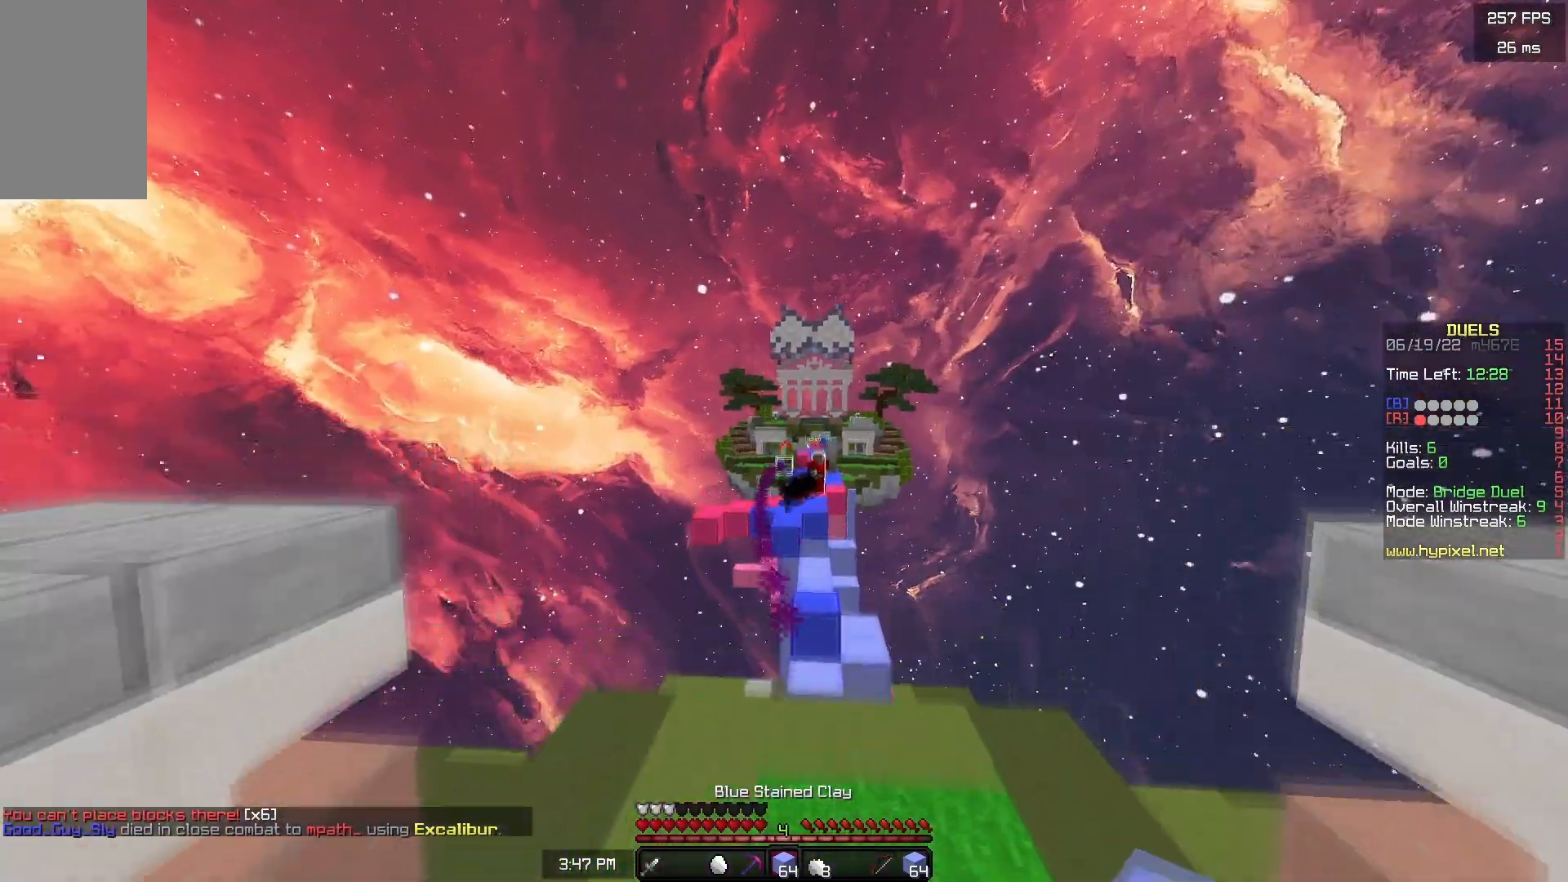
{"keys": ["w"], "mouse": ["left"], "events": [[100, "mouse_left", "down"], [183, "space", "up"], [350, "mouse_left", "up"], [383, "mouse_left", "down"]]}
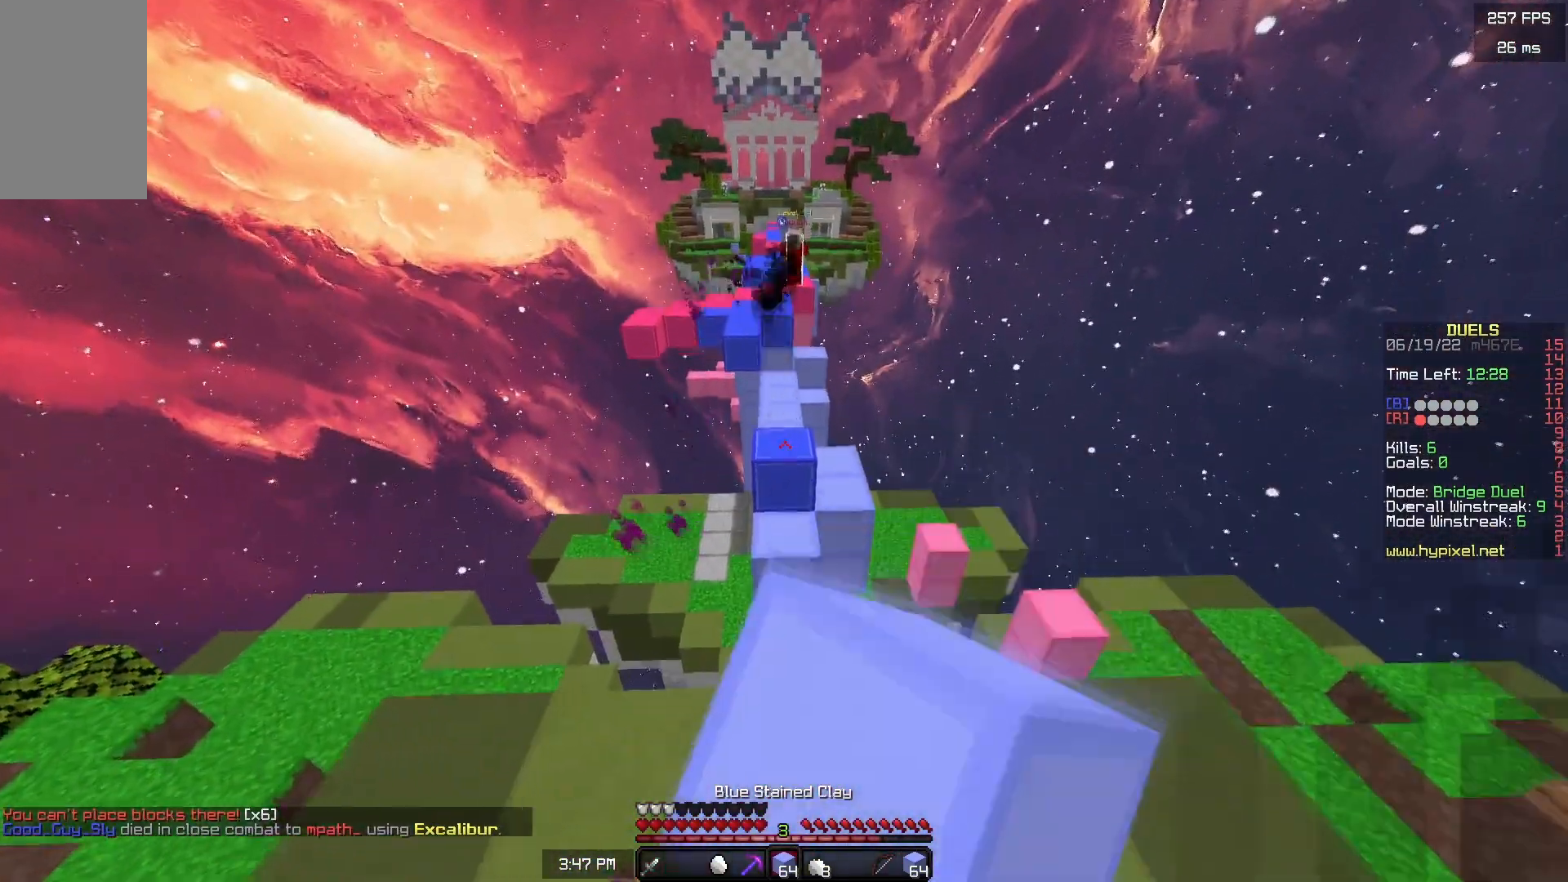
{"keys": ["space", "w"], "mouse": [], "events": [[17, "space", "down"], [133, "mouse_left", "up"]]}
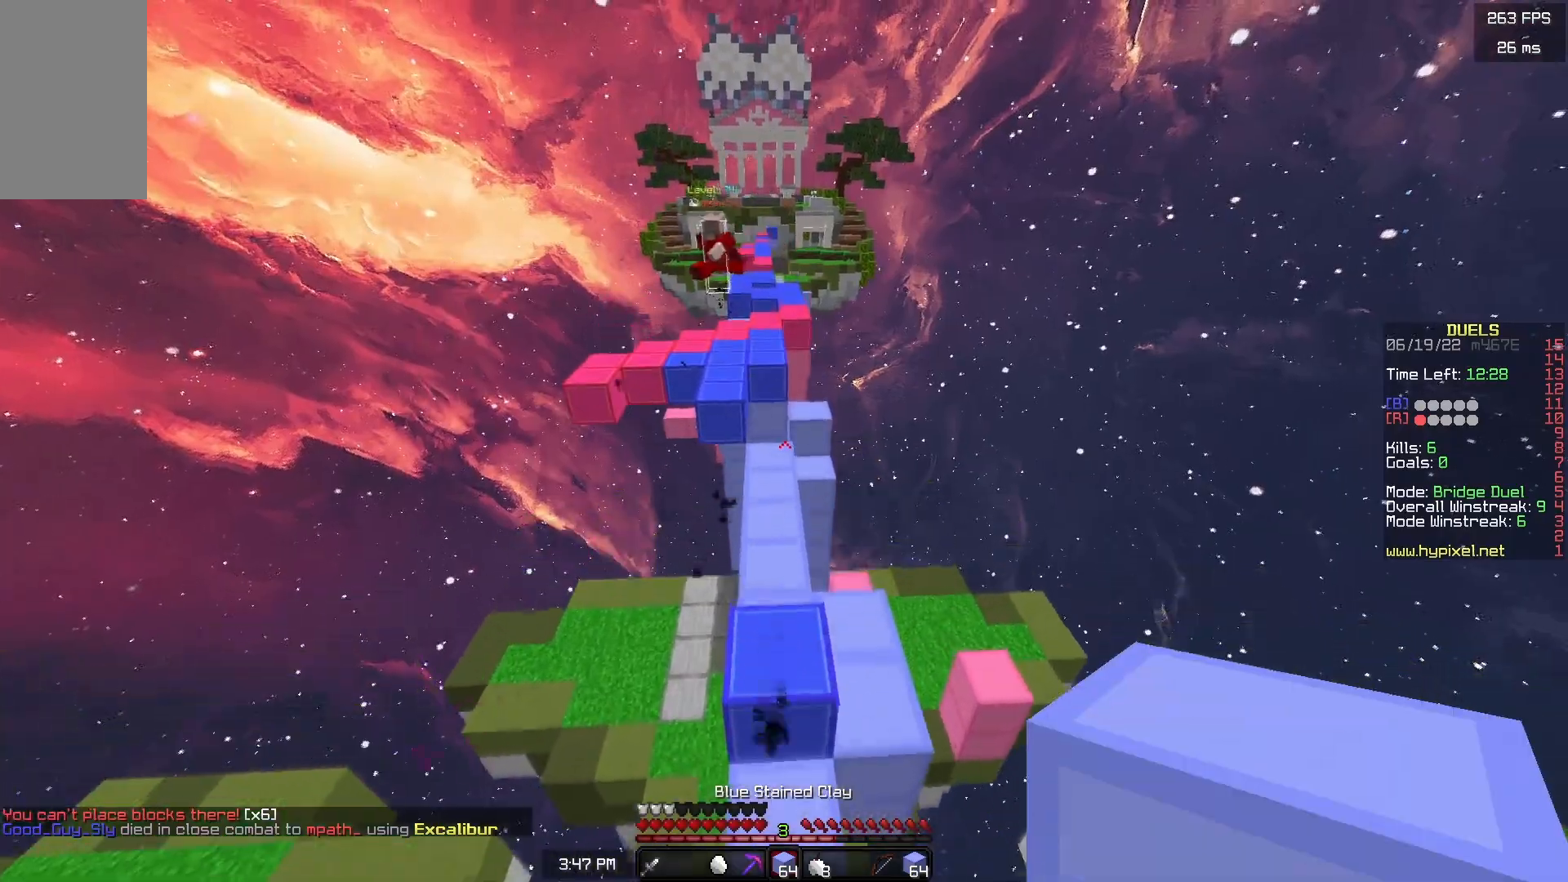
{"keys": ["space", "w"], "mouse": [], "events": [[133, "space", "up"], [350, "space", "down"]]}
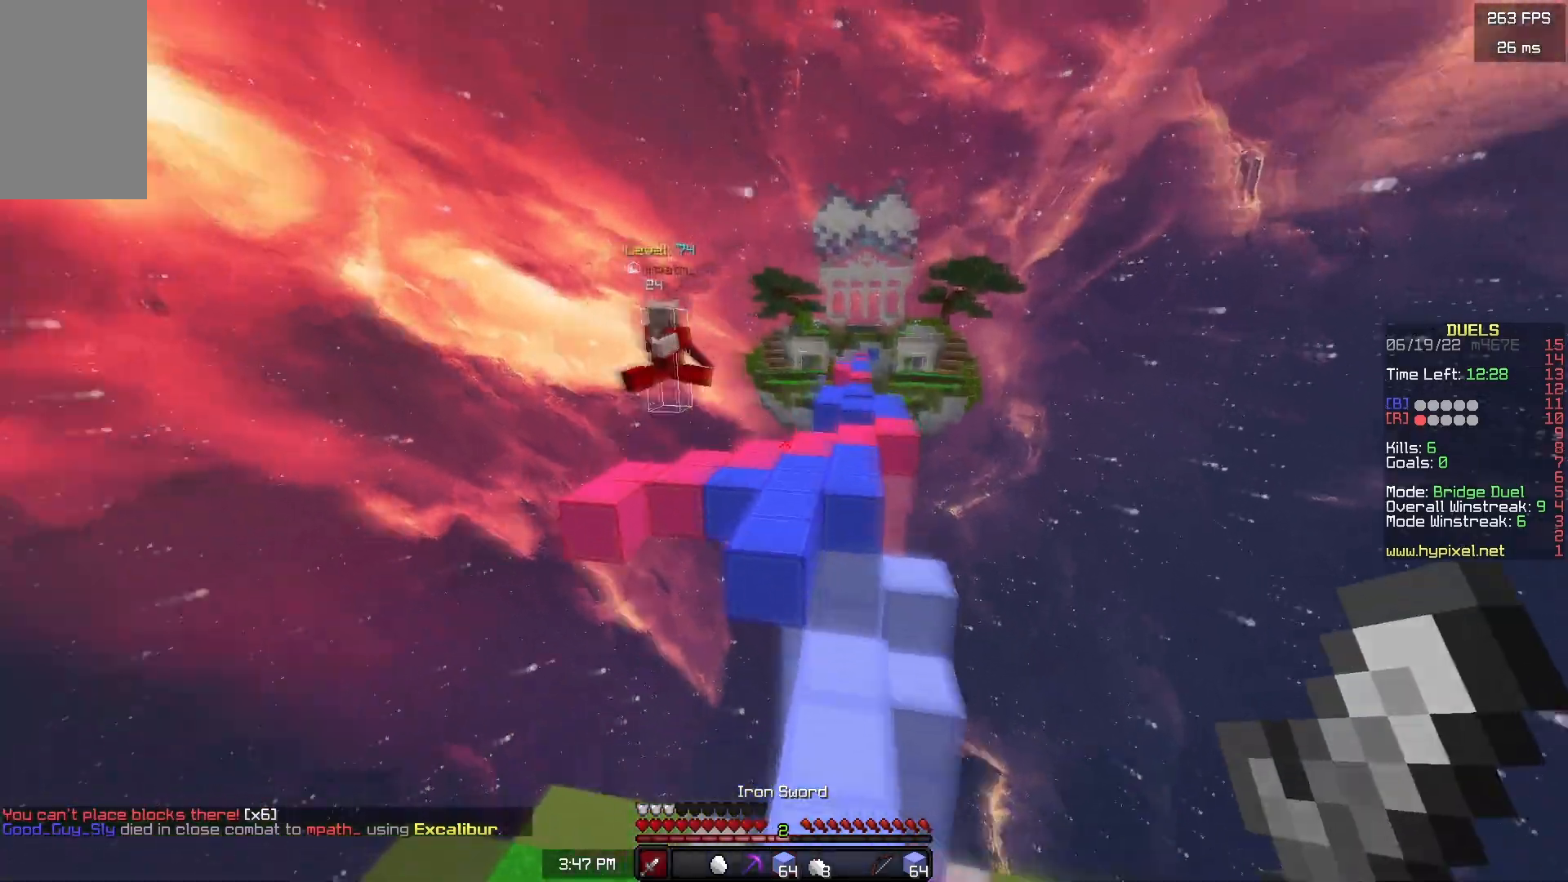
{"keys": ["a", "w"], "mouse": [], "events": [[50, "d", "down"], [117, "space", "up"], [333, "a", "down"], [383, "d", "up"]]}
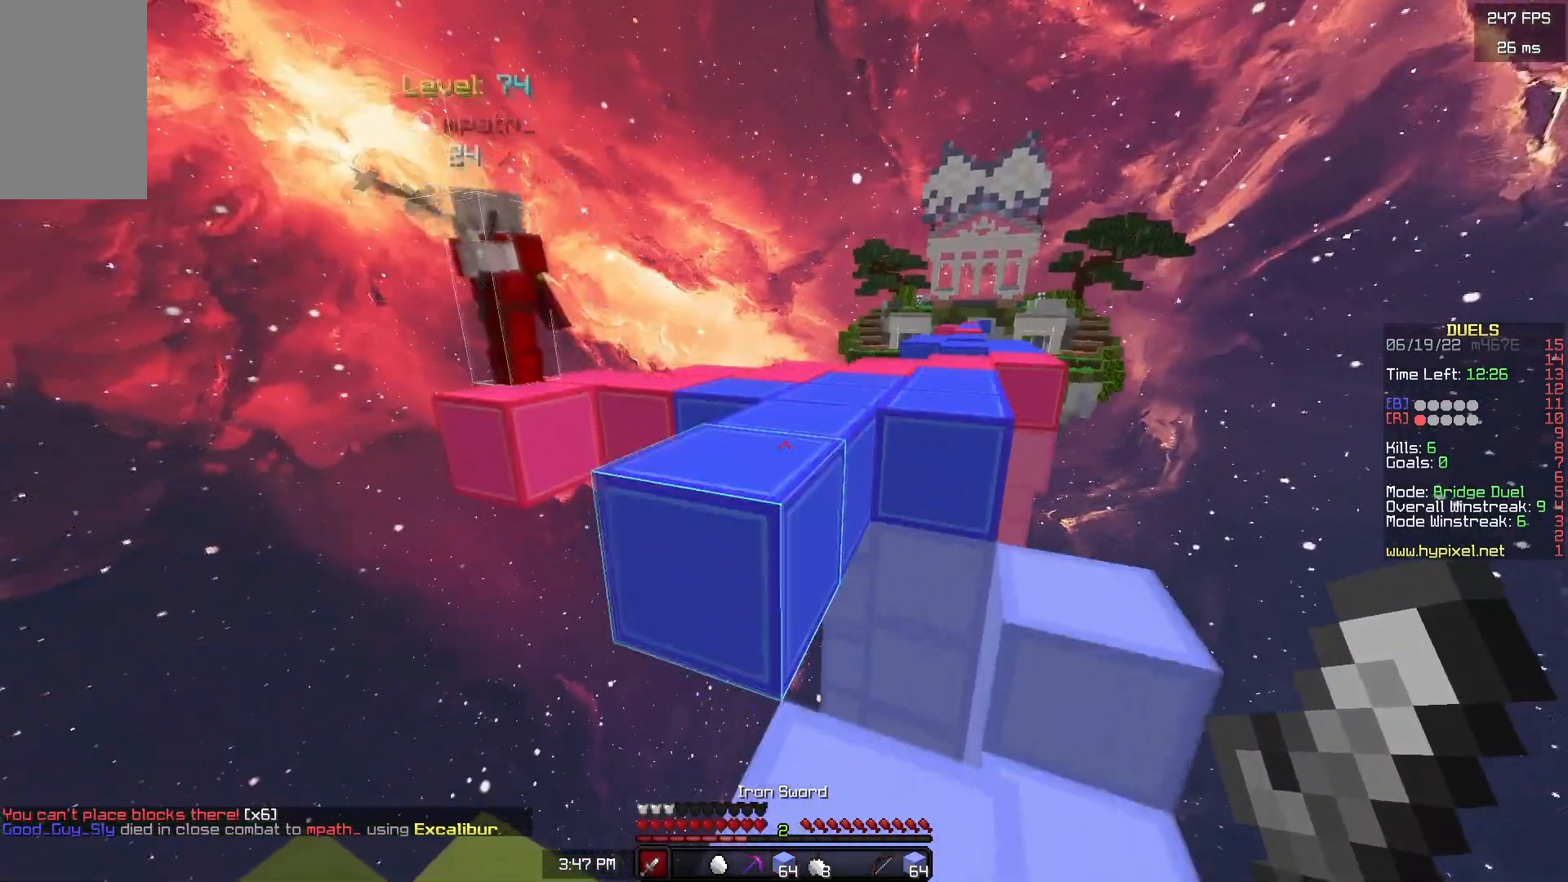
{"keys": ["w"], "mouse": [], "events": [[67, "w", "up"], [167, "s", "down"], [350, "s", "up"], [433, "a", "up"], [433, "mouse_left", "down"], [433, "w", "down"], [500, "mouse_left", "up"]]}
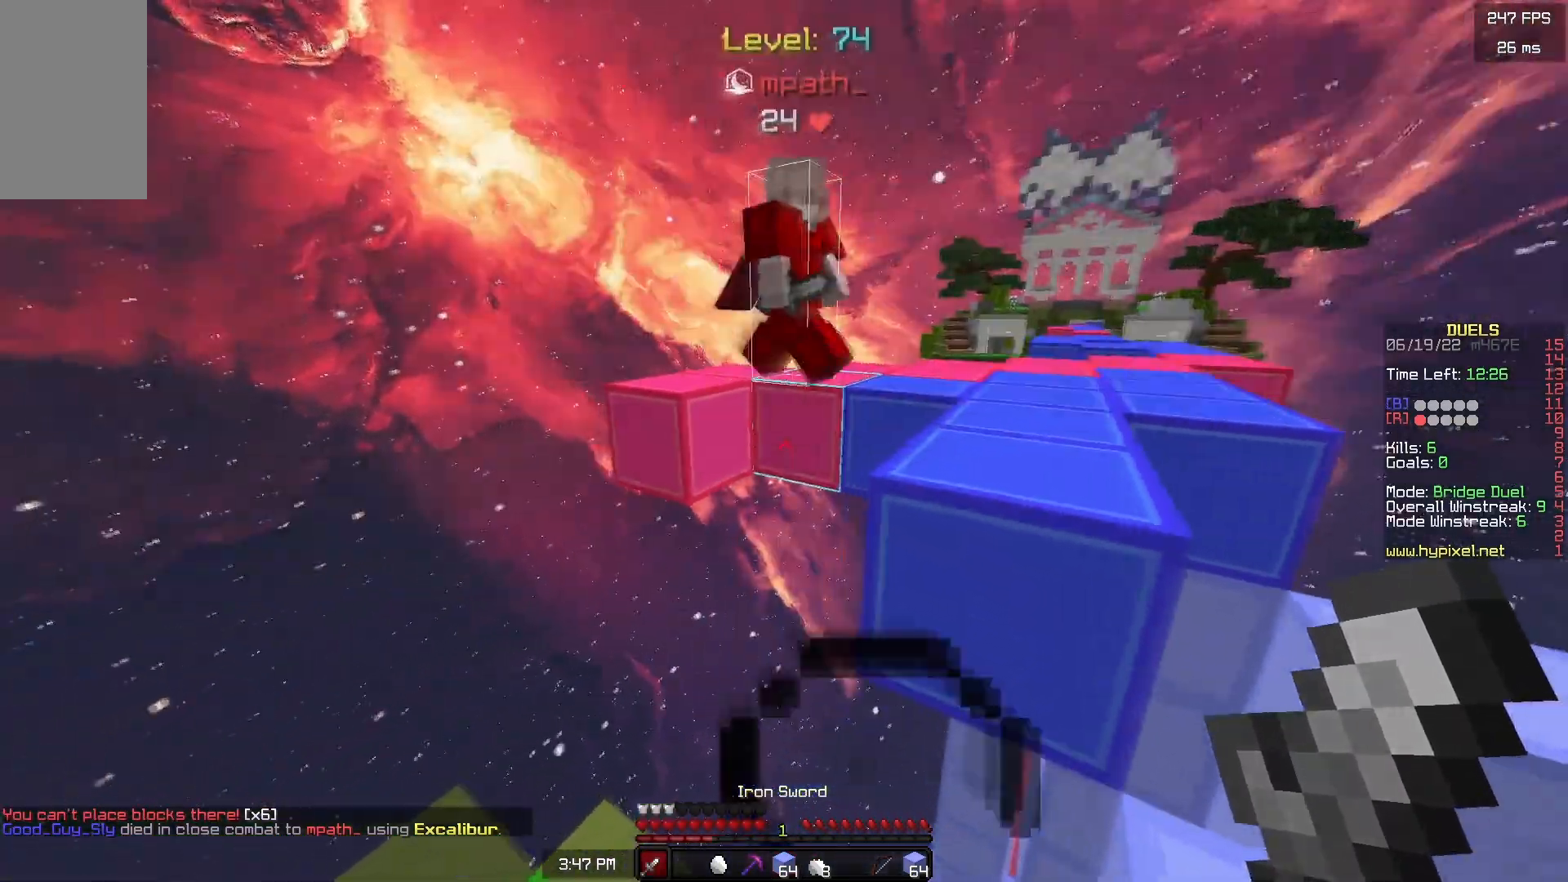
{"keys": ["d", "w"], "mouse": ["left"], "events": [[33, "mouse_left", "down"], [33, "space", "down"], [133, "d", "down"], [367, "space", "up"]]}
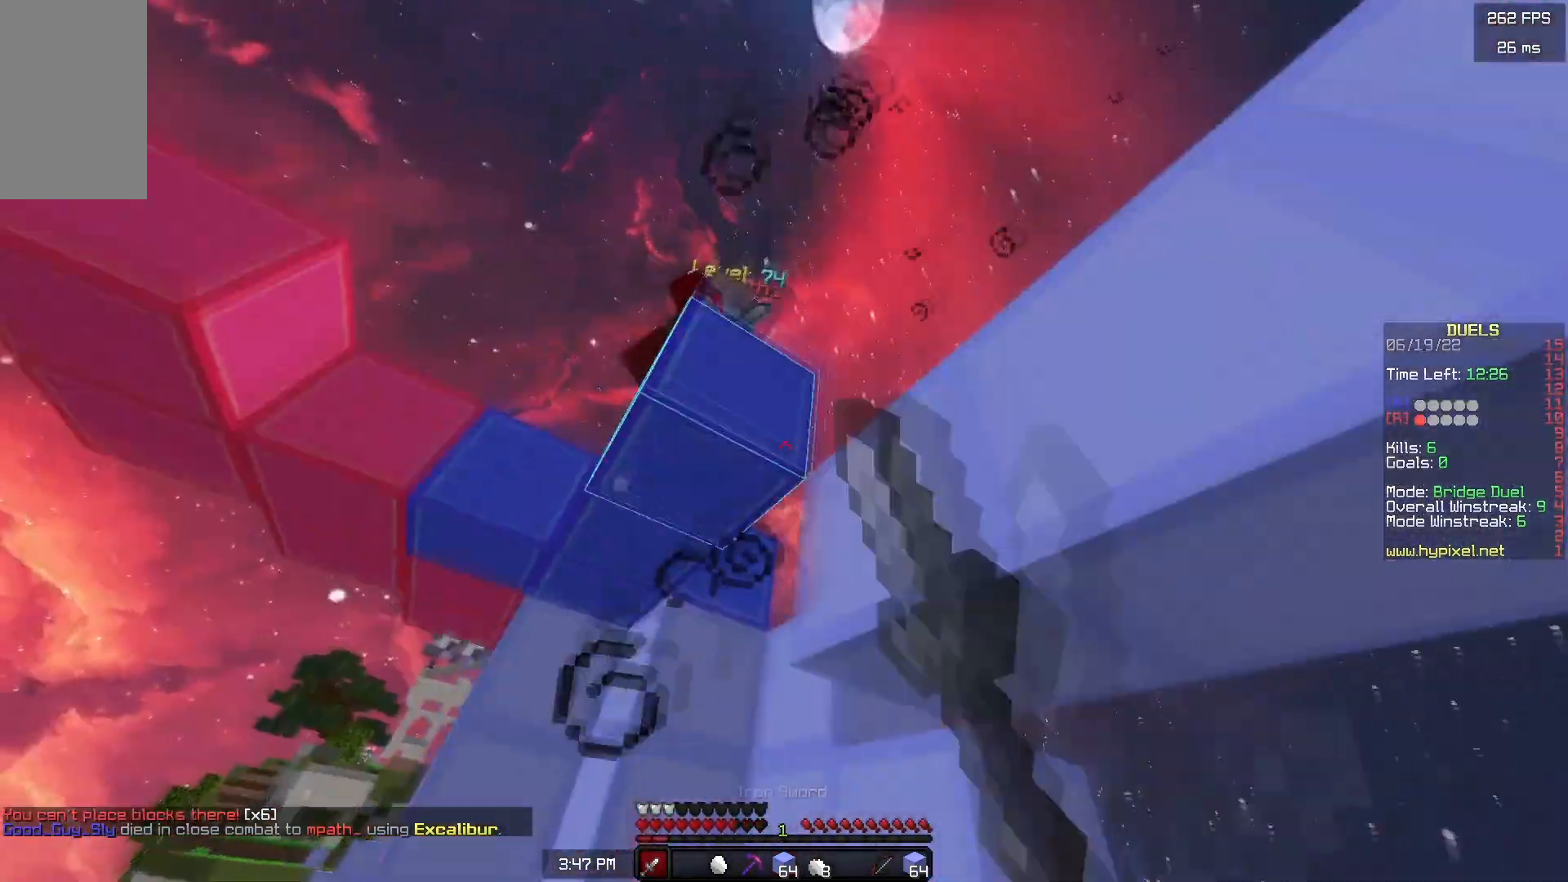
{"keys": ["d", "w"], "mouse": [], "events": [[33, "w", "up"], [83, "mouse_left", "up"], [100, "a", "down"], [100, "w", "down"], [133, "d", "up"], [267, "a", "up"], [400, "d", "down"]]}
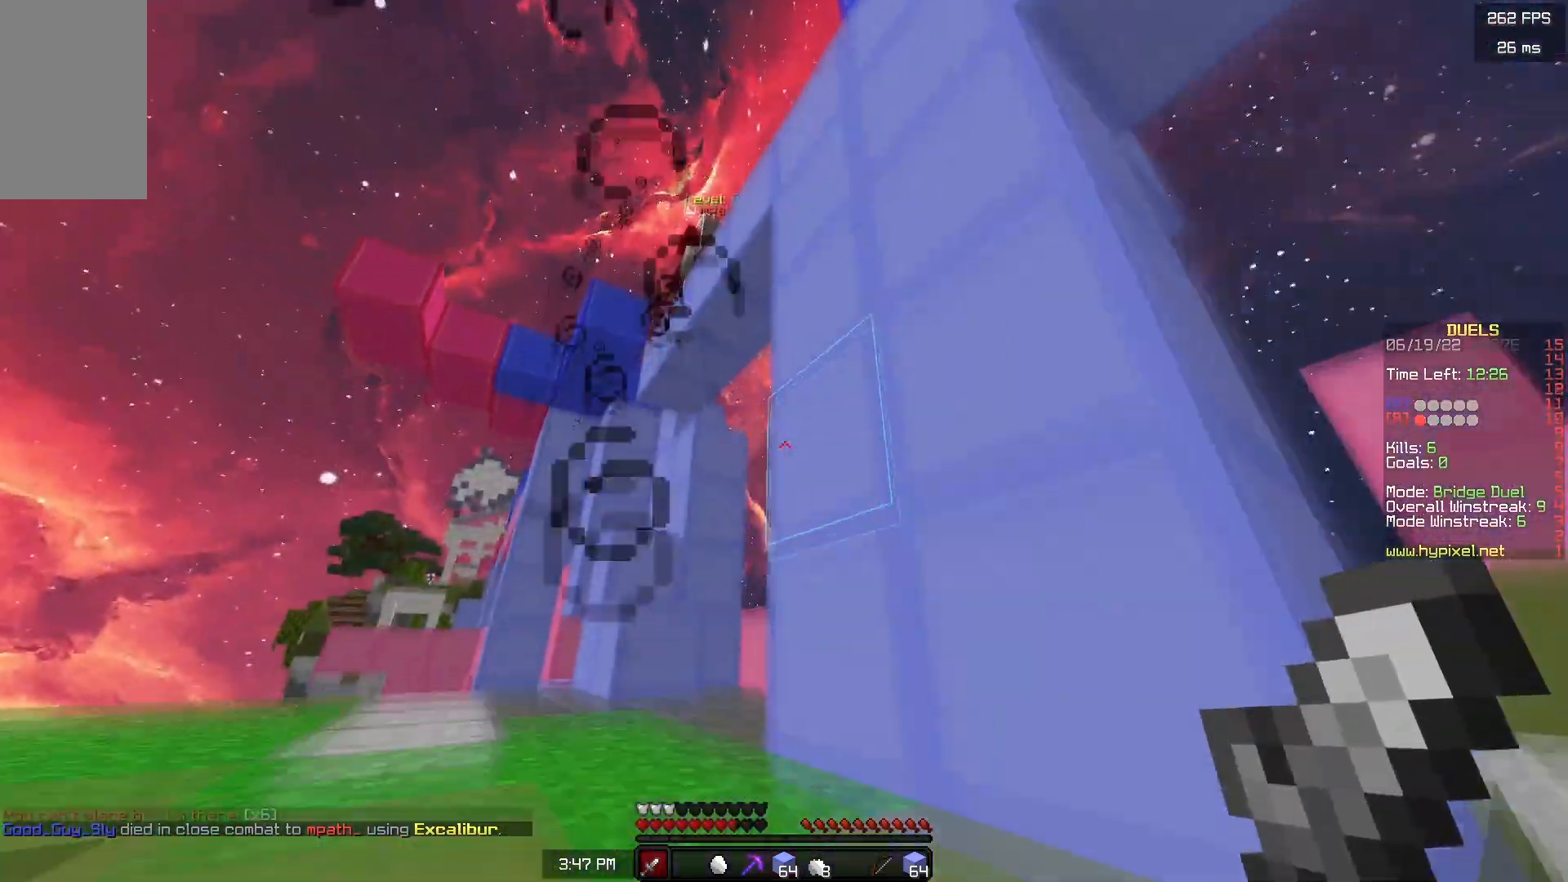
{"keys": ["d", "w"], "mouse": [], "events": [[150, "w", "up"], [267, "s", "down"], [417, "s", "up"], [500, "w", "down"]]}
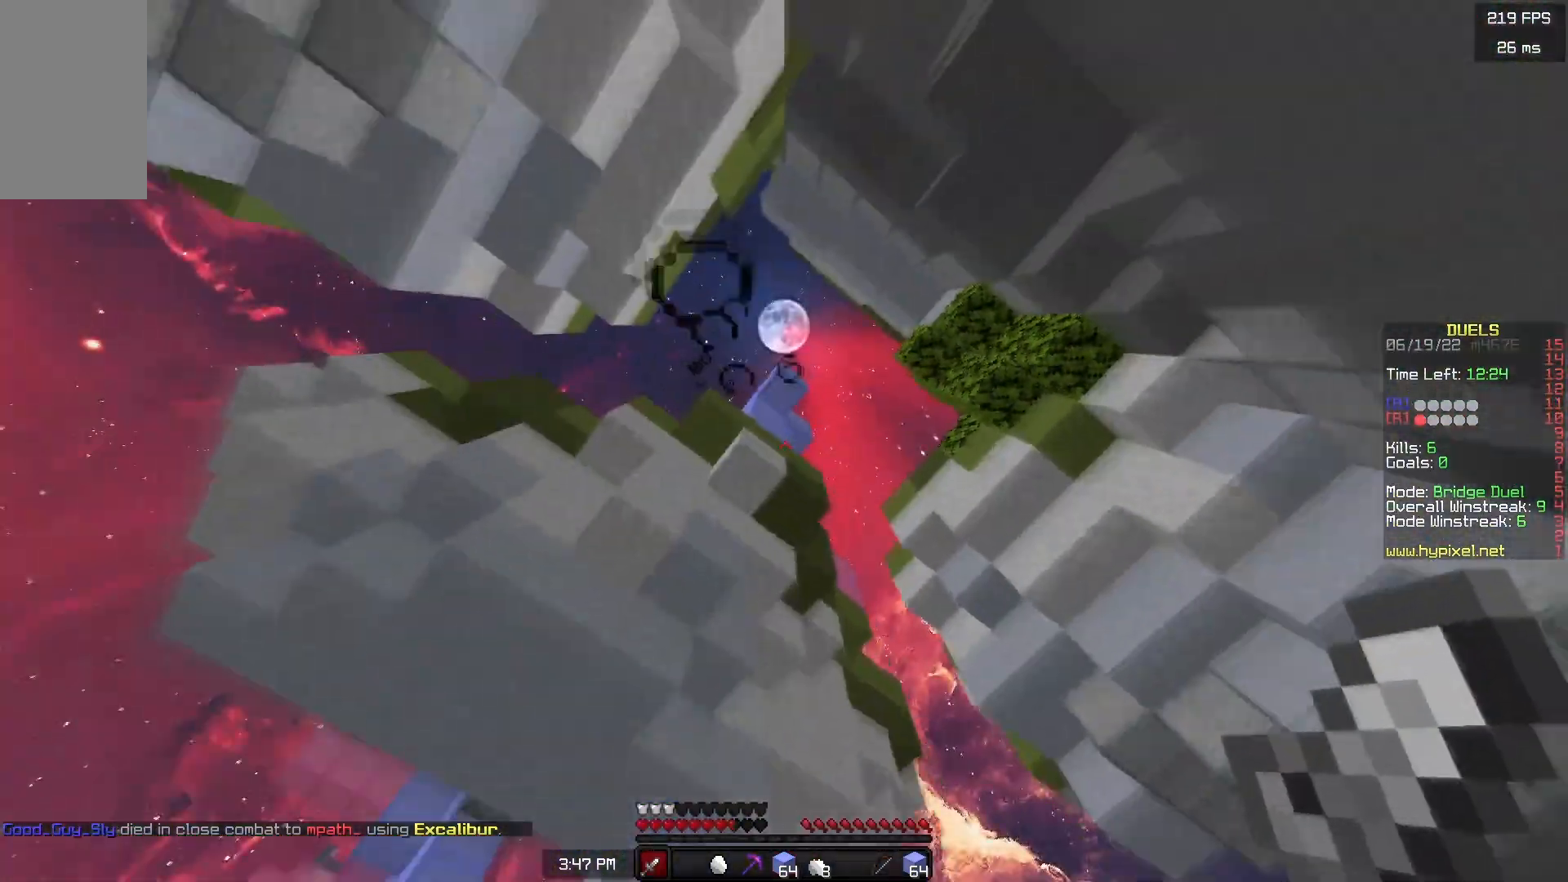
{"keys": ["w"], "mouse": [], "events": [[67, "d", "up"]]}
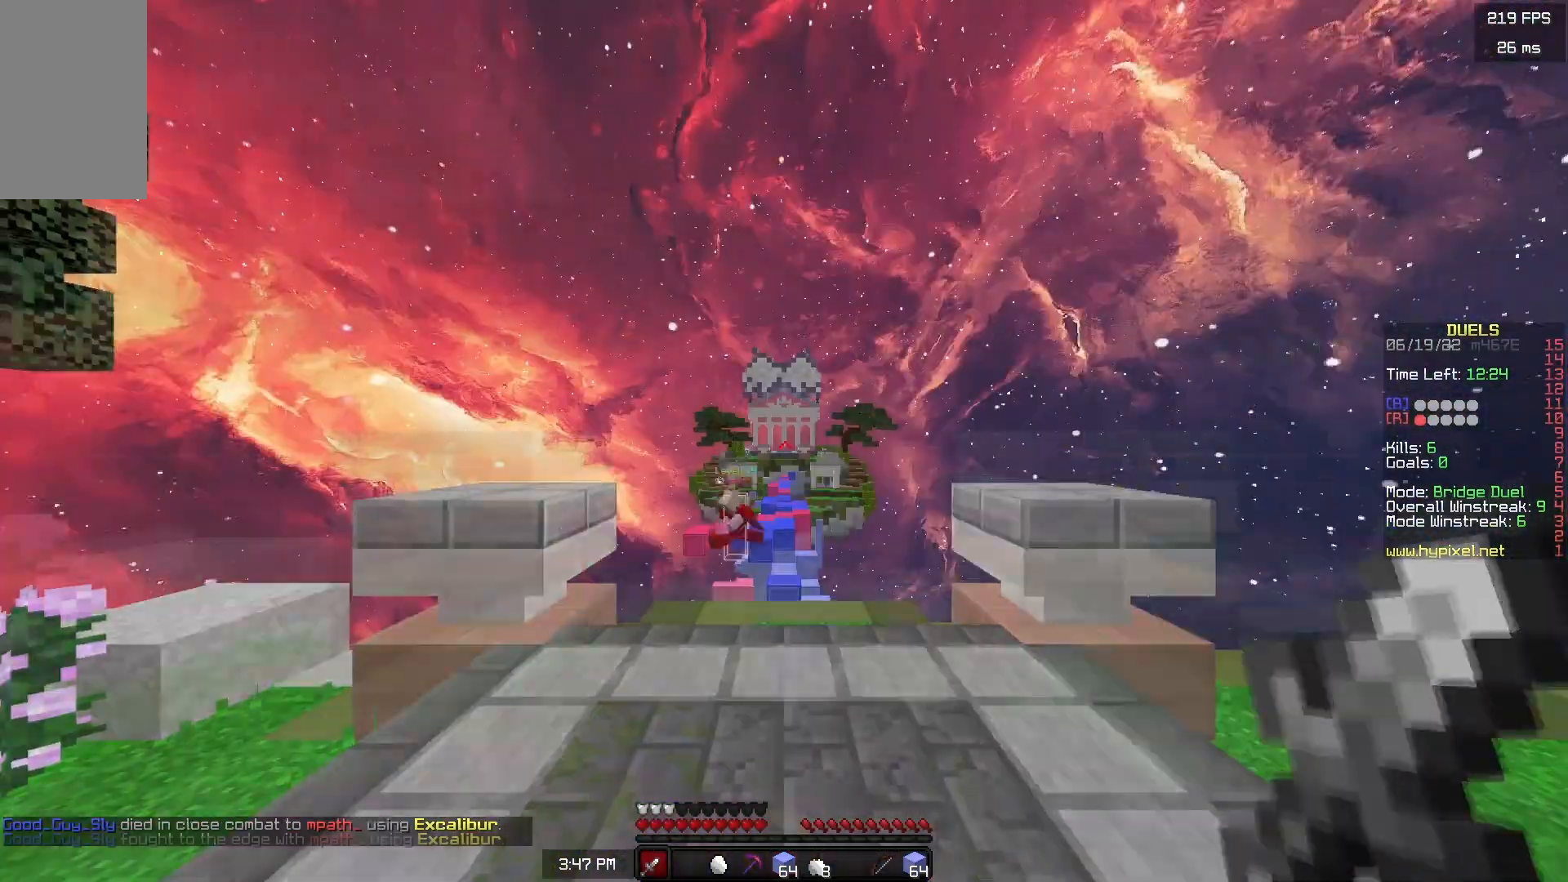
{"keys": ["a", "w"], "mouse": [], "events": [[150, "a", "down"]]}
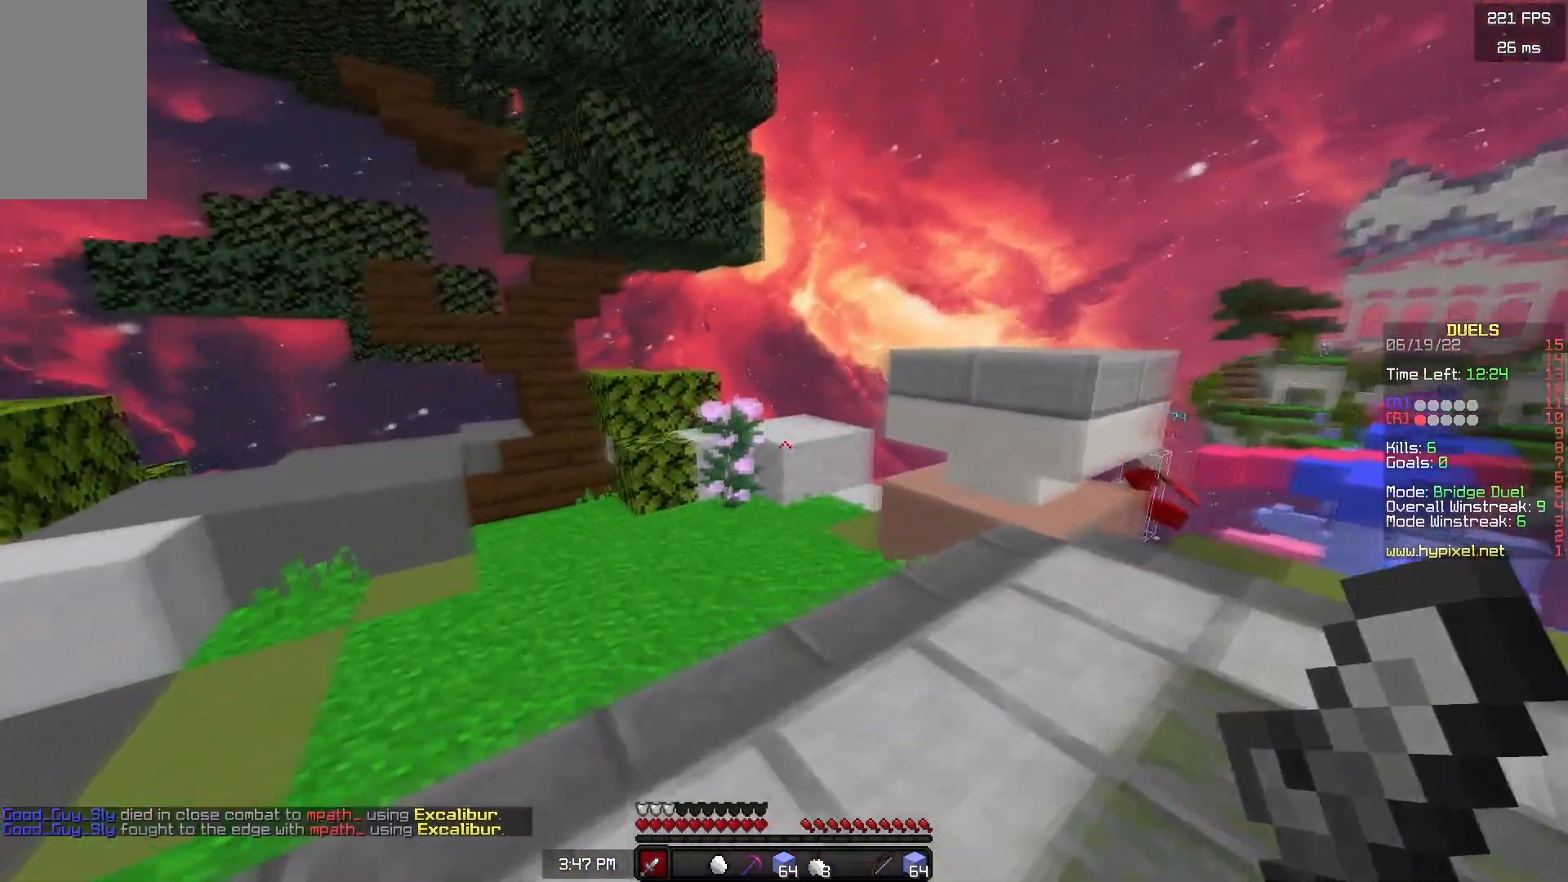
{"keys": ["a", "w"], "mouse": [], "events": []}
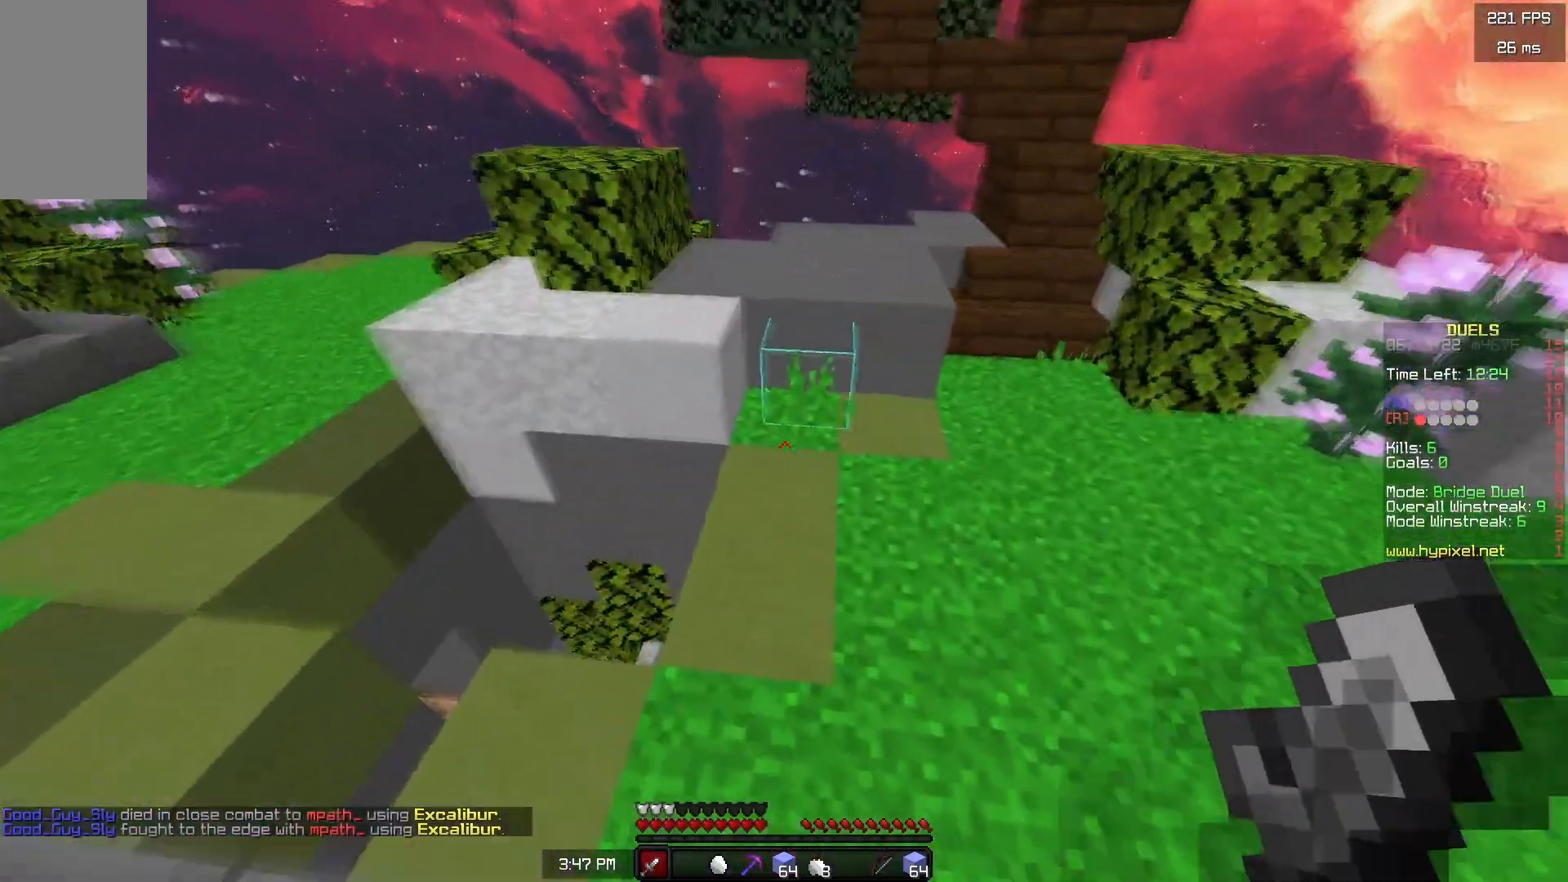
{"keys": ["a", "s"], "mouse": [], "events": [[100, "w", "up"], [200, "s", "down"]]}
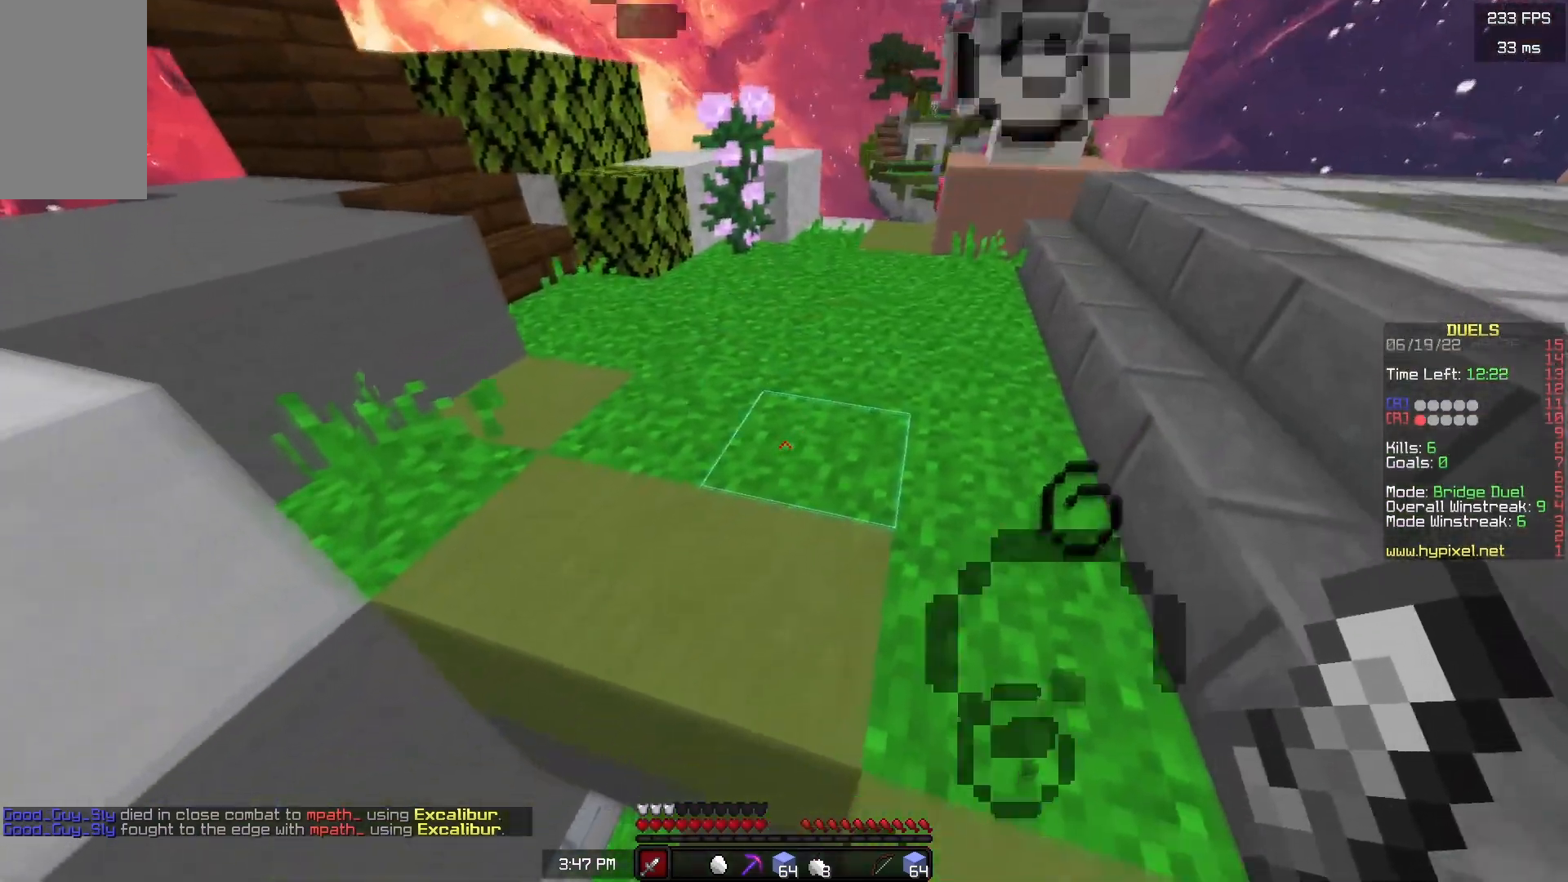
{"keys": ["d", "s"], "mouse": [], "events": [[233, "a", "up"], [233, "d", "down"]]}
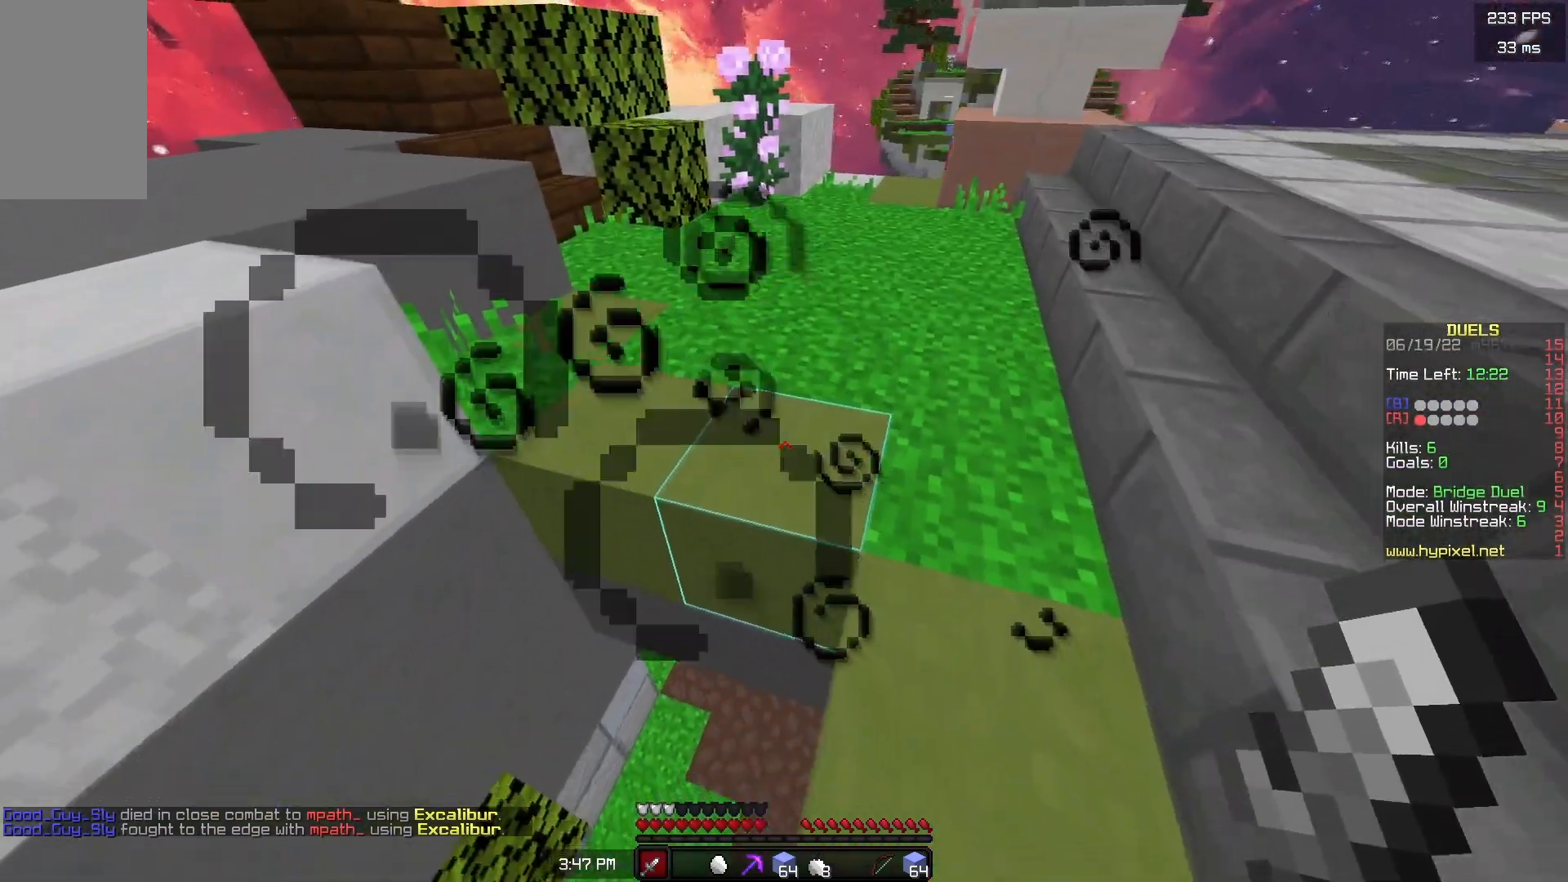
{"keys": ["a", "d", "s"], "mouse": [], "events": [[500, "a", "down"]]}
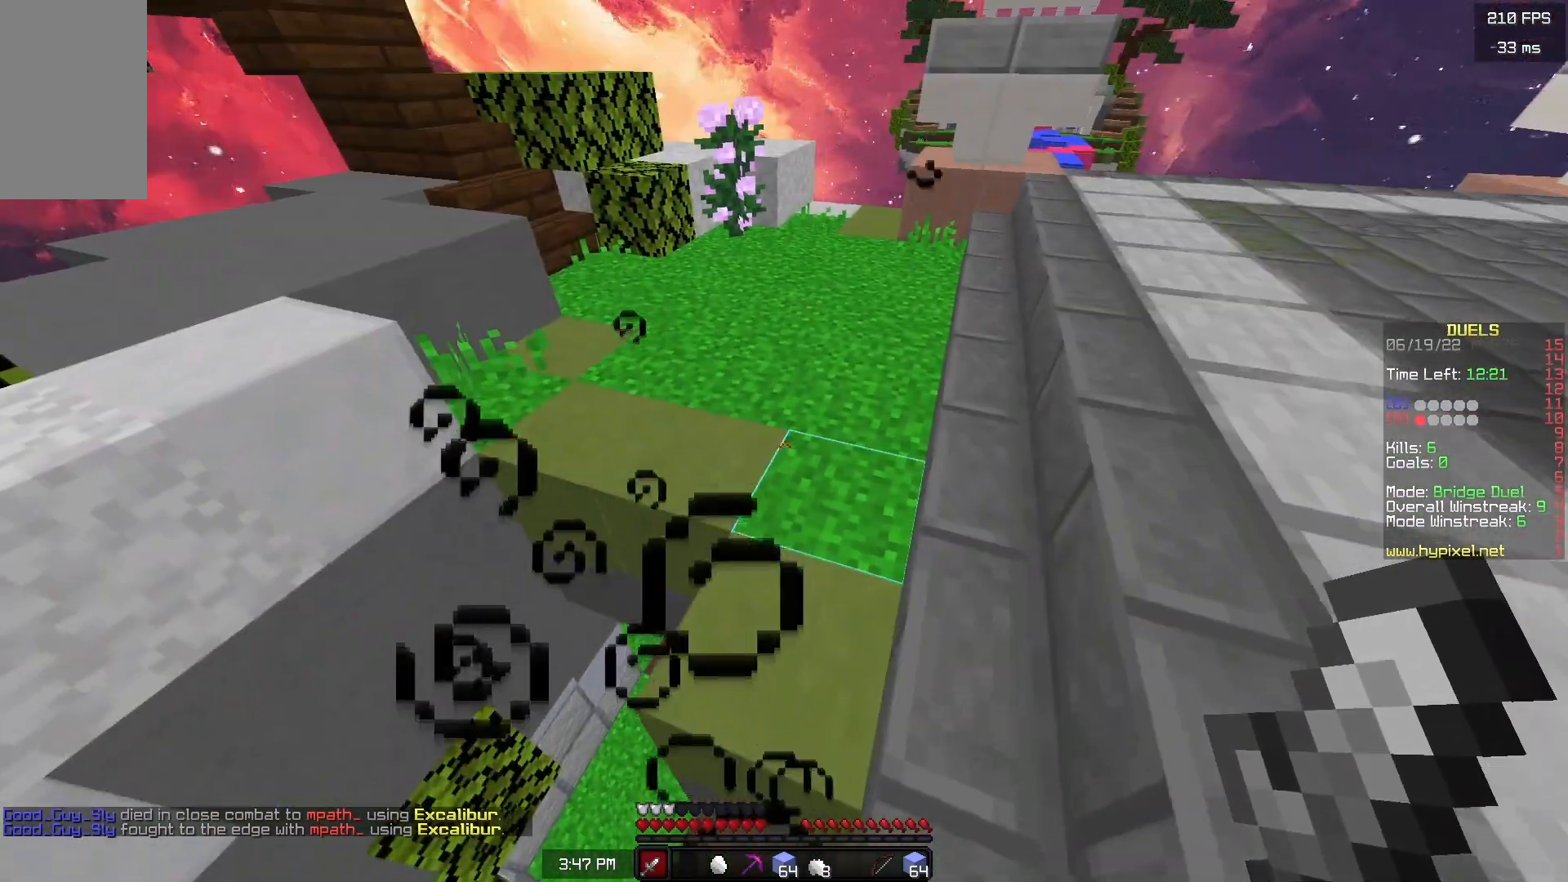
{"keys": ["a", "s"], "mouse": [], "events": [[17, "d", "up"]]}
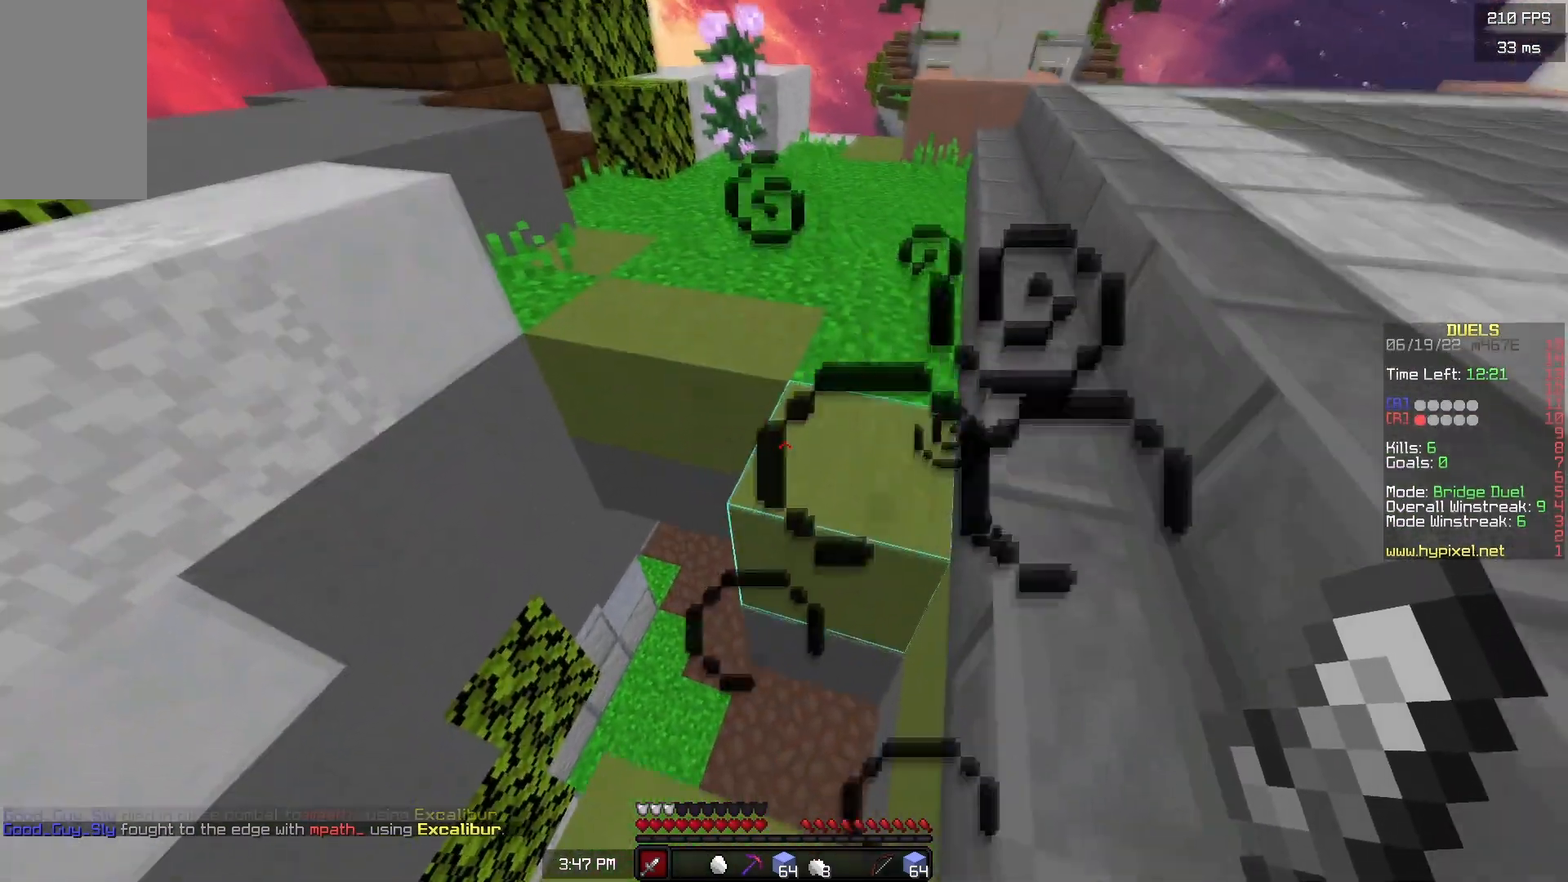
{"keys": ["a", "w"], "mouse": [], "events": [[33, "s", "up"], [333, "w", "down"]]}
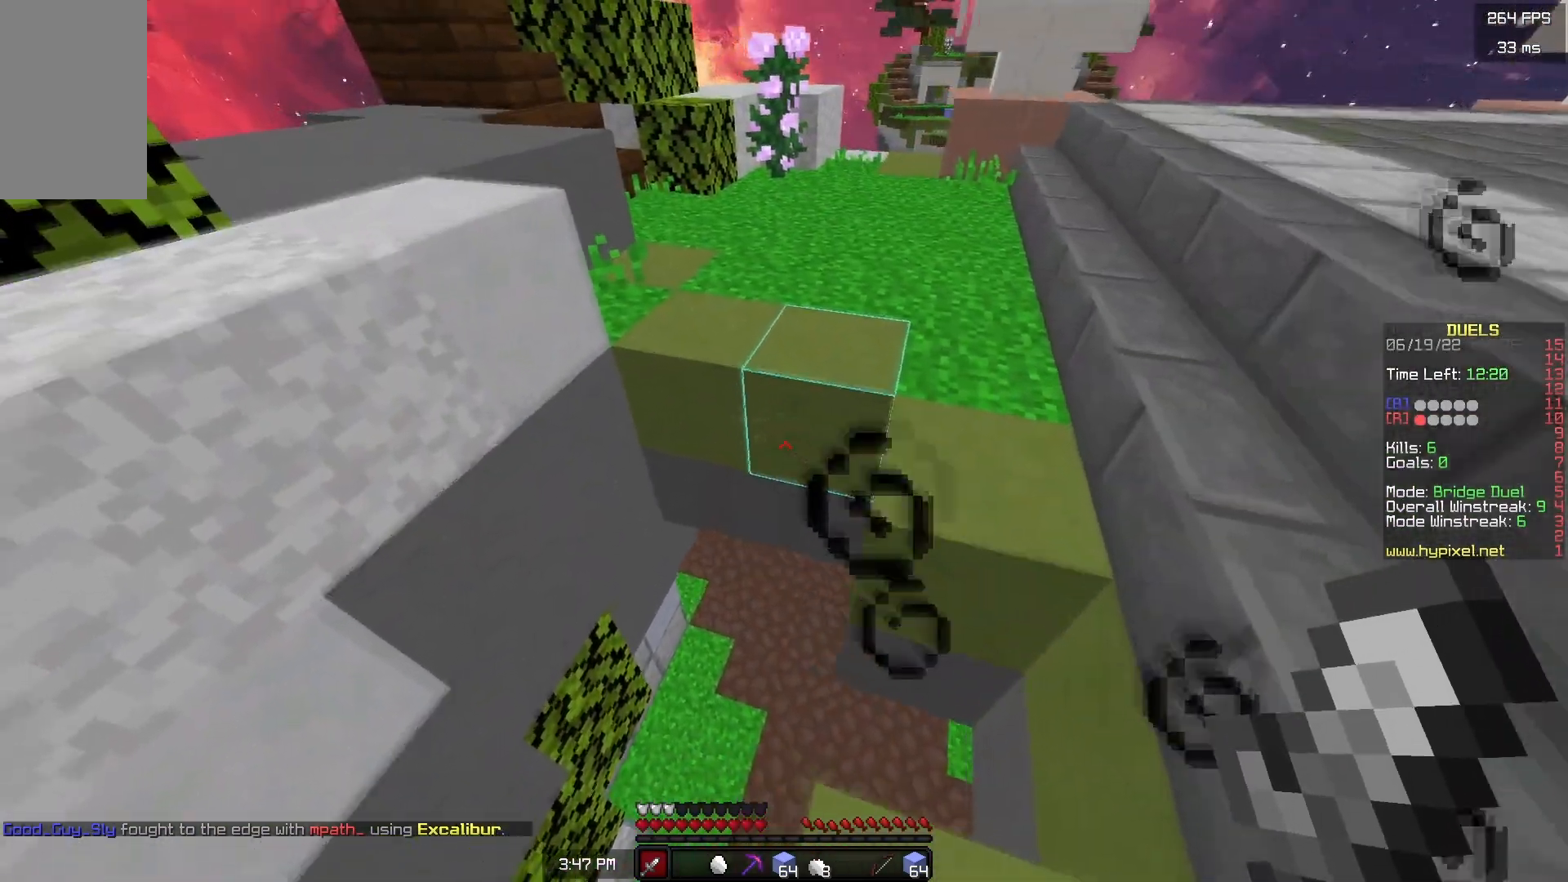
{"keys": ["w"], "mouse": [], "events": [[200, "a", "up"]]}
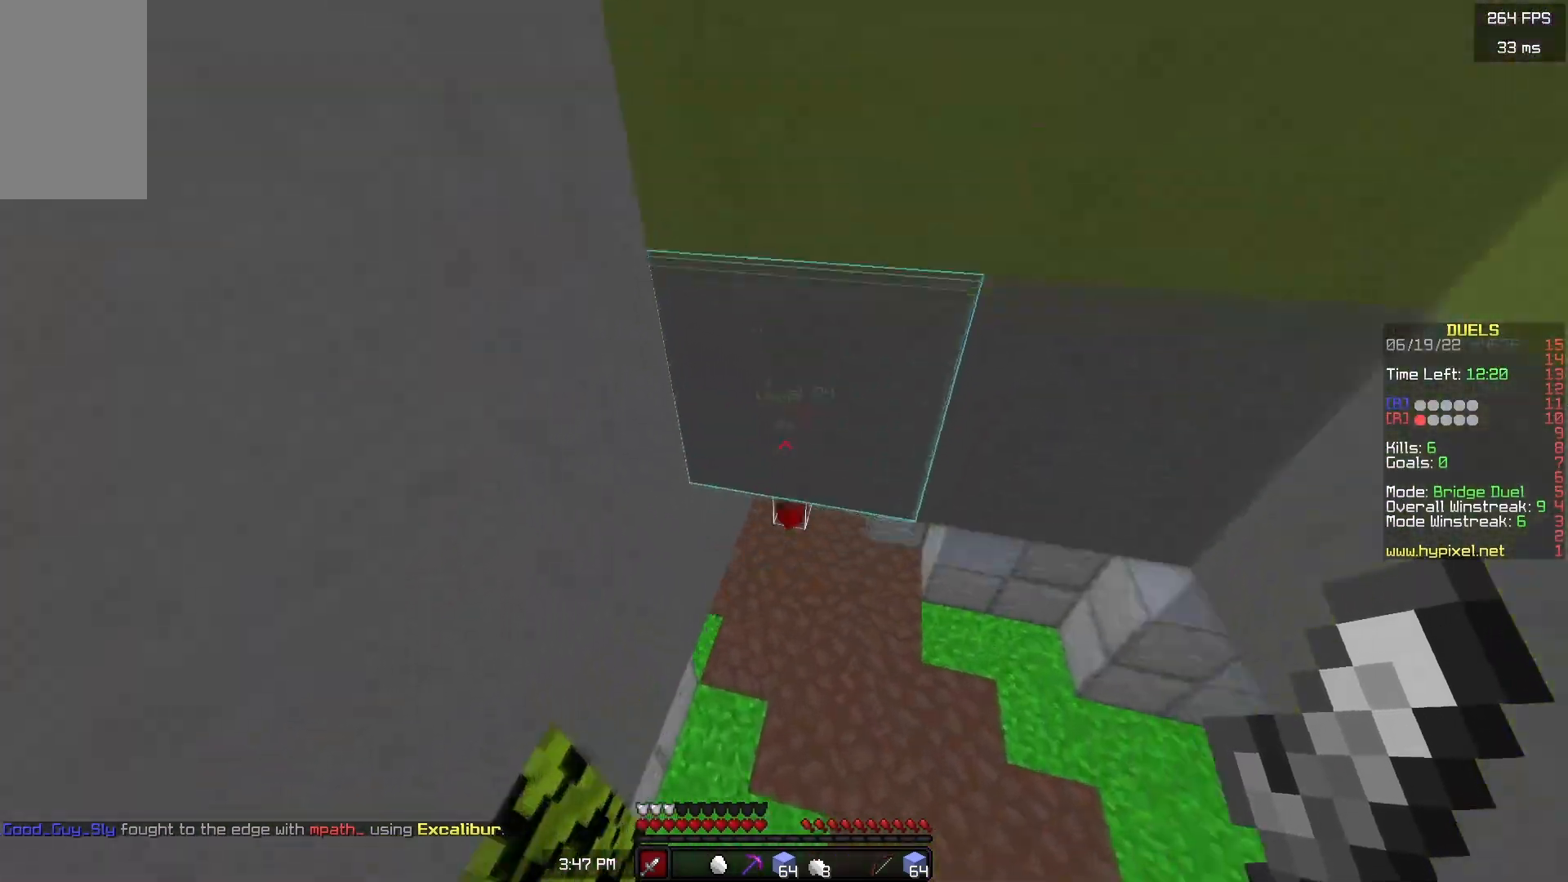
{"keys": ["a", "w"], "mouse": ["left"], "events": [[300, "mouse_left", "down"], [317, "a", "down"]]}
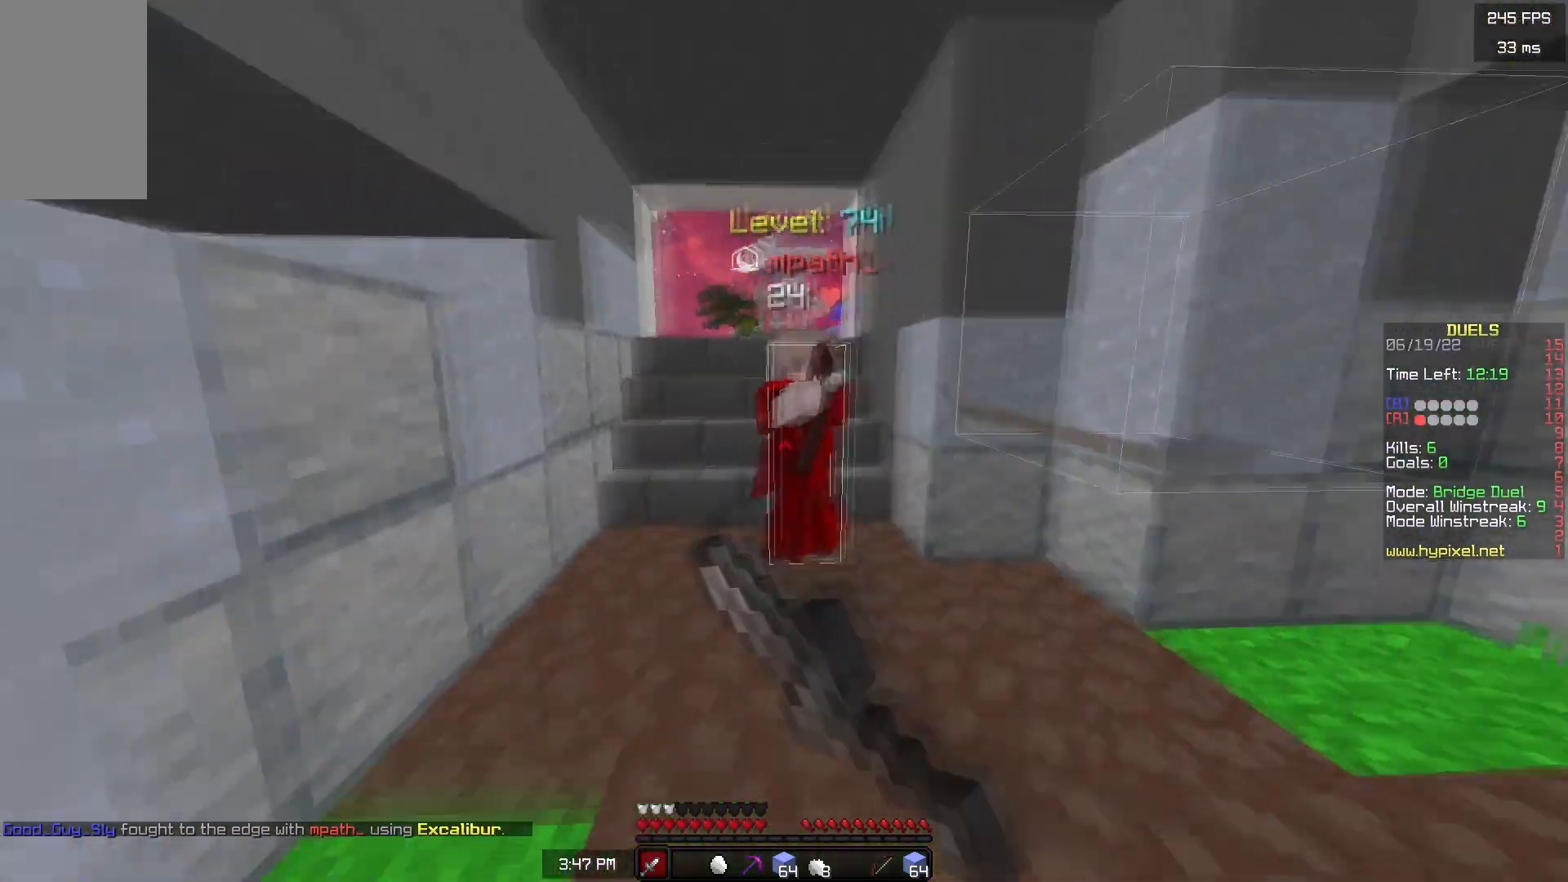
{"keys": ["w"], "mouse": ["left"], "events": [[17, "a", "up"], [250, "a", "down"], [400, "a", "up"]]}
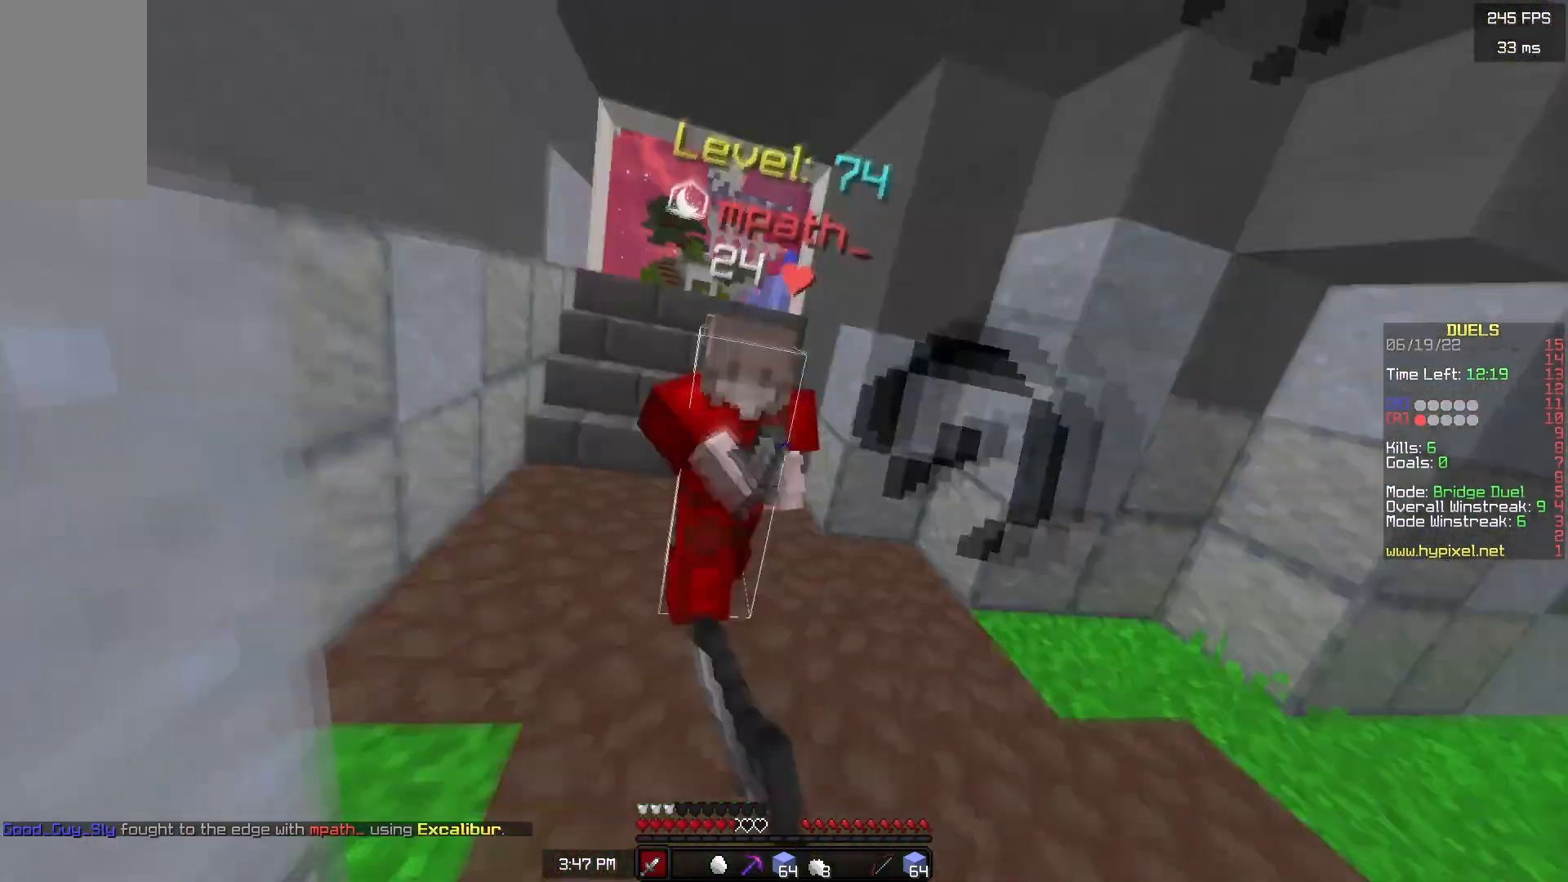
{"keys": ["w"], "mouse": ["left"], "events": [[100, "a", "down"], [200, "a", "up"], [217, "mouse_right", "down"], [267, "mouse_right", "up"], [350, "mouse_right", "down"], [450, "mouse_right", "up"]]}
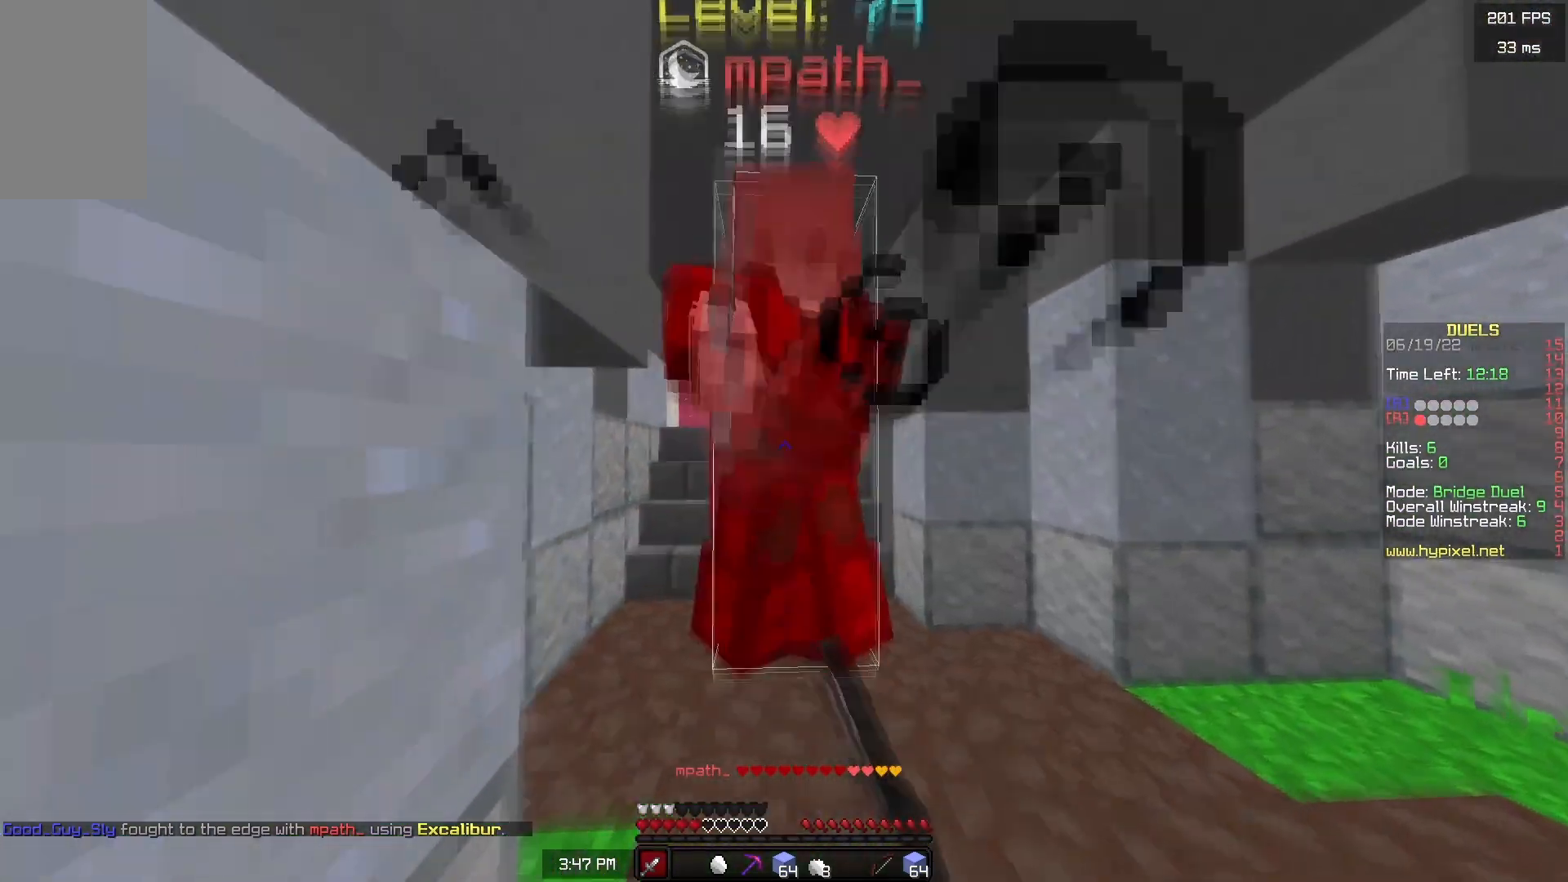
{"keys": ["w"], "mouse": ["left"], "events": [[17, "mouse_right", "down"], [100, "mouse_right", "up"], [167, "mouse_right", "down"], [283, "mouse_right", "up"], [367, "mouse_right", "down"], [450, "mouse_right", "up"]]}
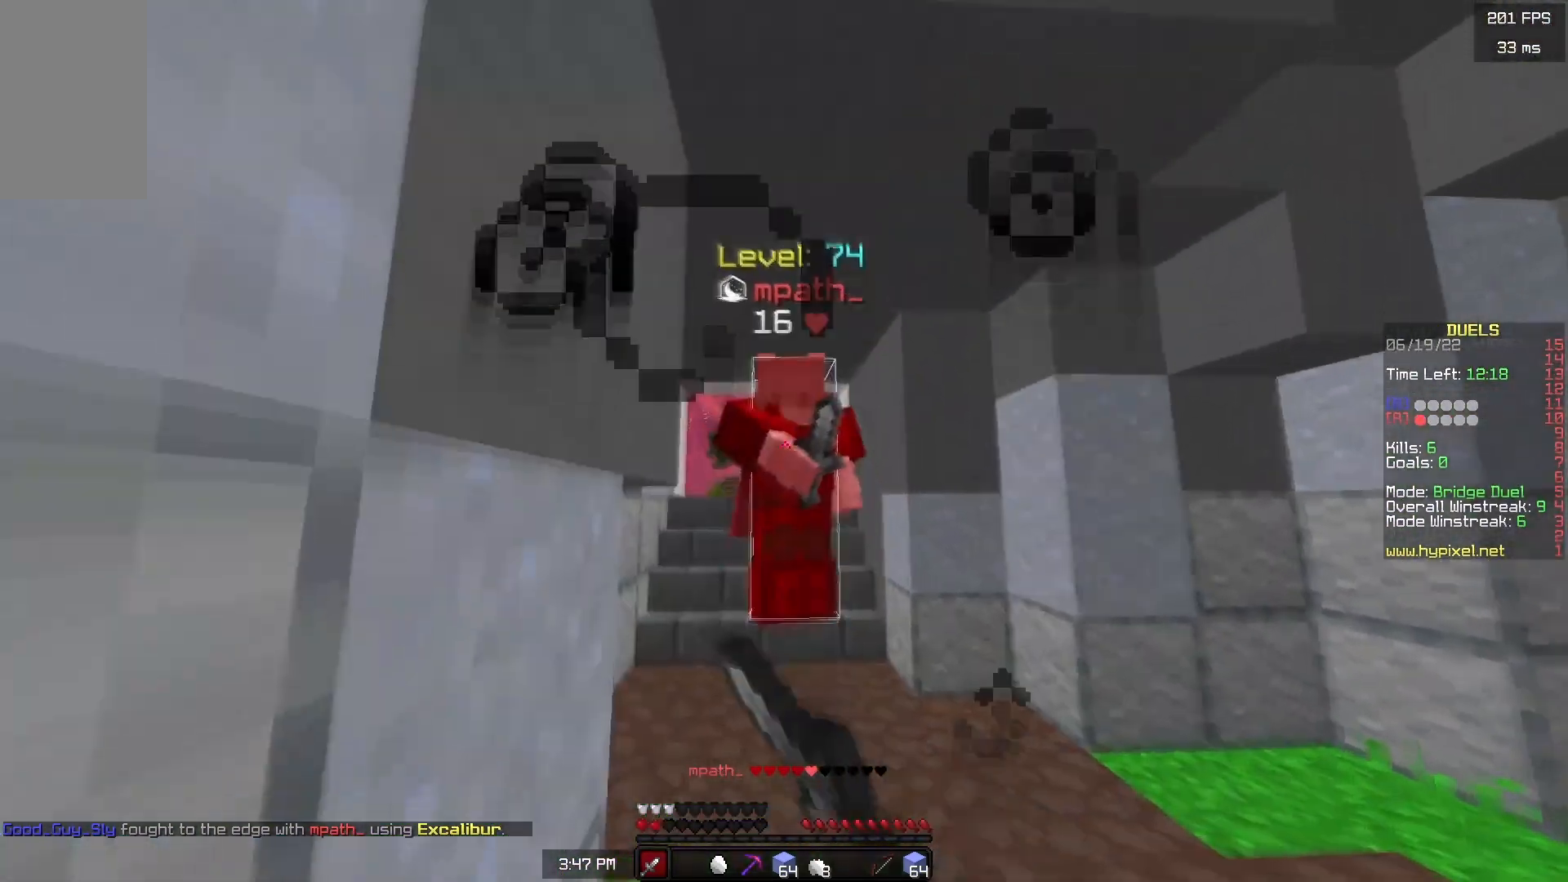
{"keys": ["w"], "mouse": ["left"], "events": []}